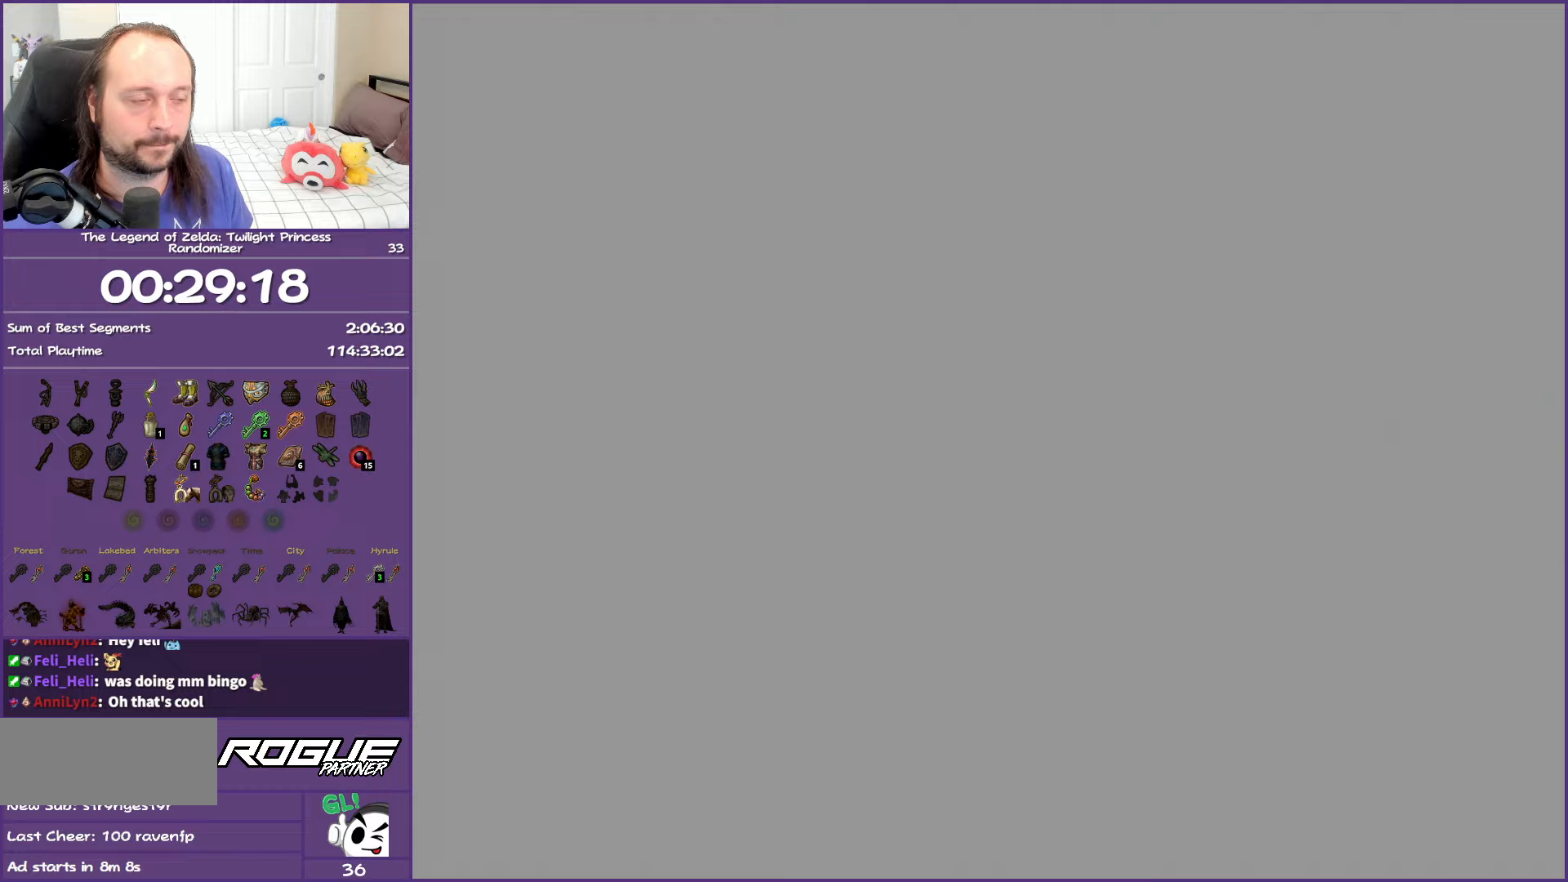
Gameplay with a controller (Nintendo layout); each line is a JSON object with the inputs held at the frame after it. "events" lists button and stick changes between this image and that frame as [ms after this image, input, new state], when the widget could be followed in between. Not read: L3 R3.
{"buttons": [], "left_stick": "up", "right_stick": "center", "events": []}
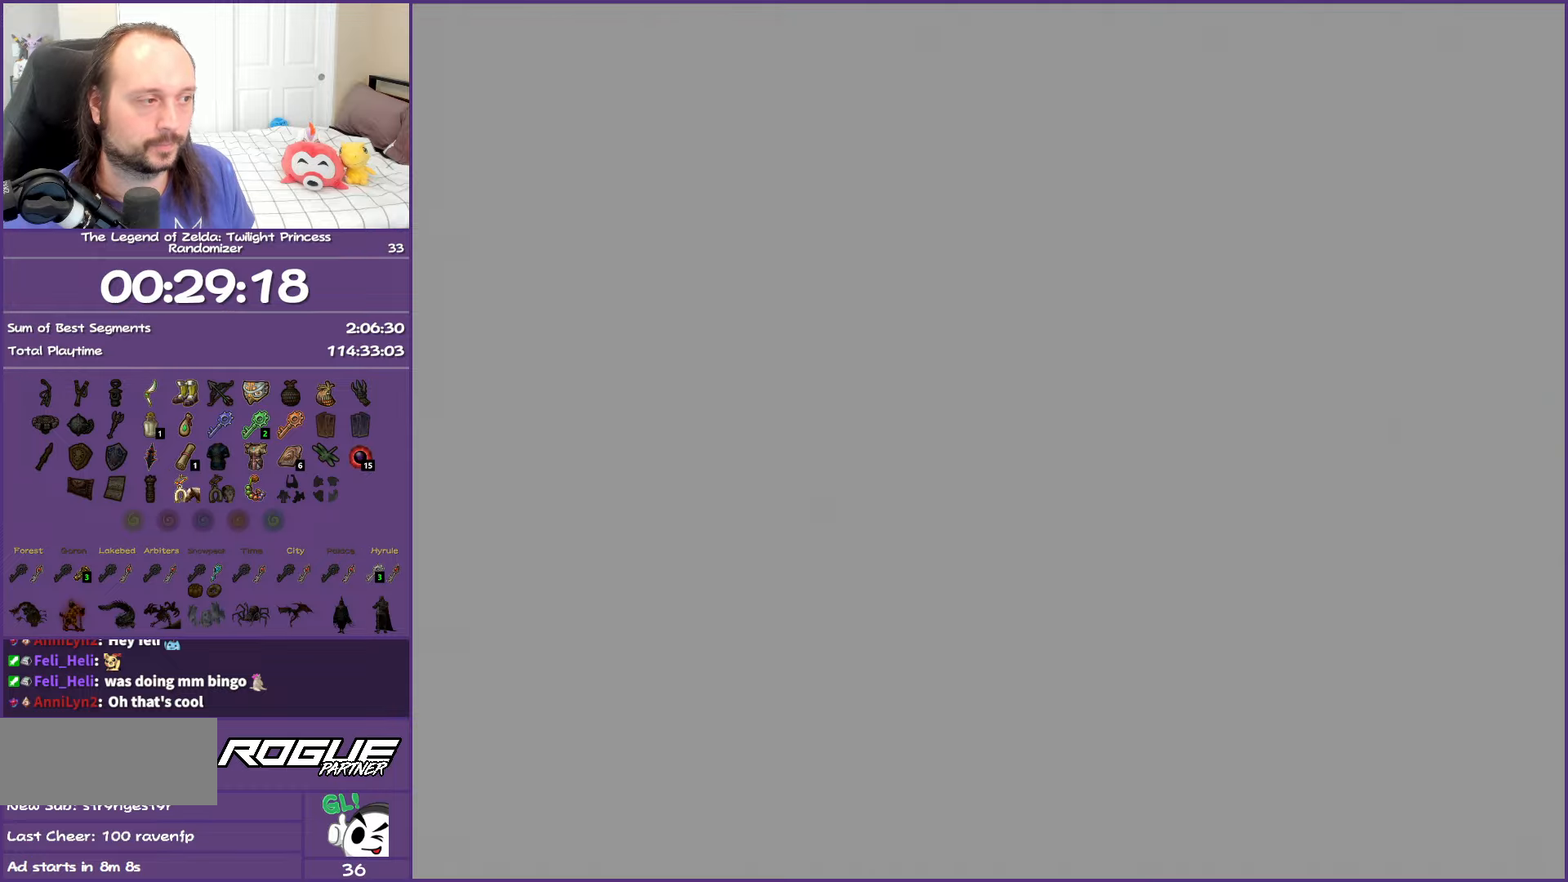
{"buttons": [], "left_stick": "up", "right_stick": "center", "events": []}
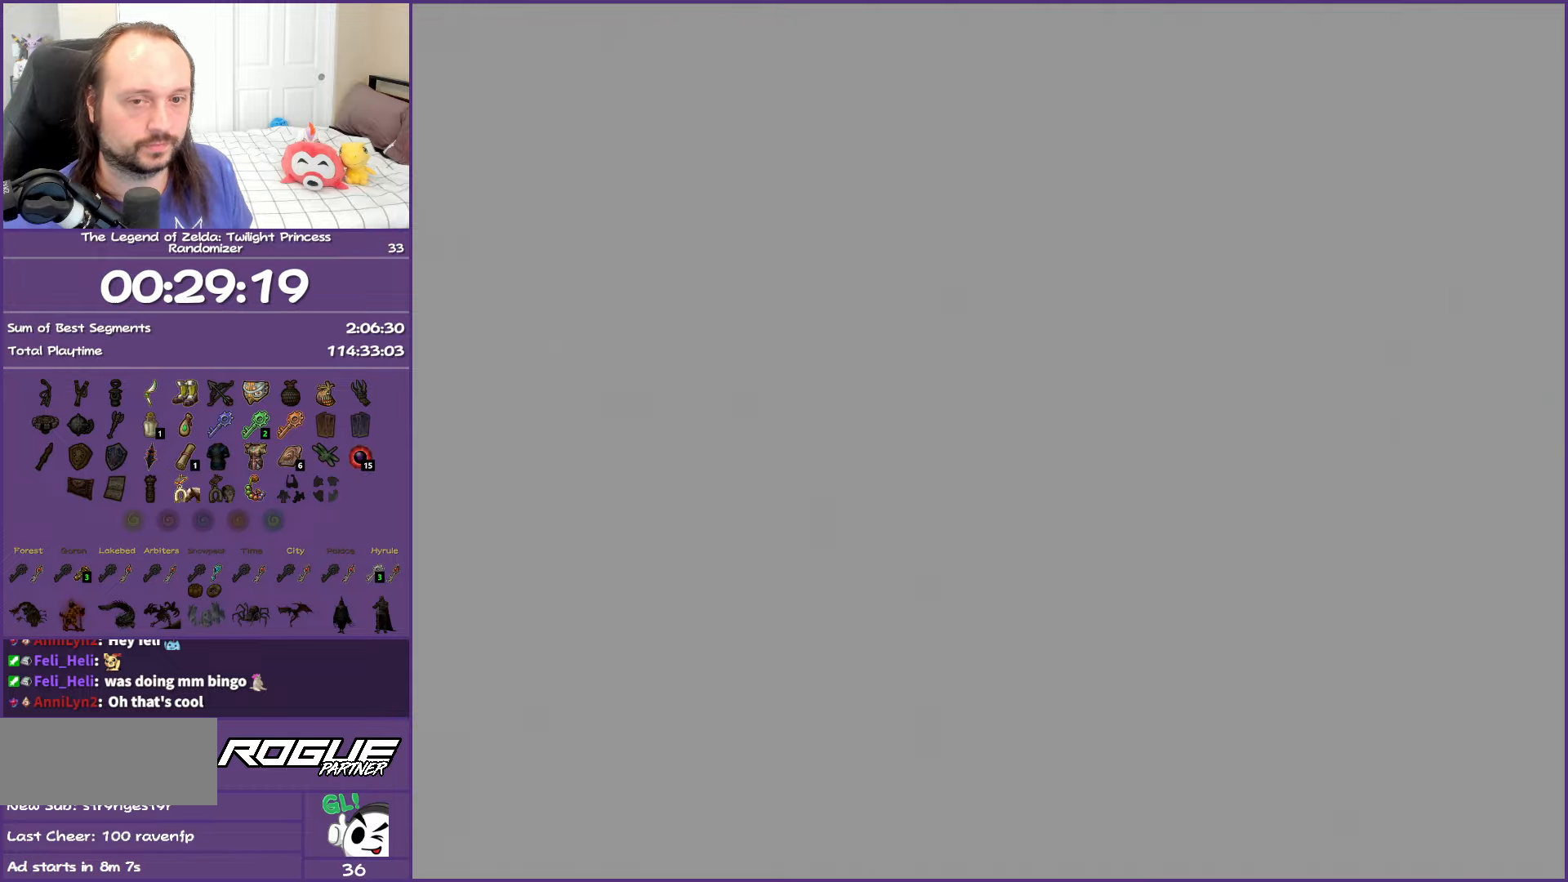
{"buttons": [], "left_stick": "up", "right_stick": "center", "events": []}
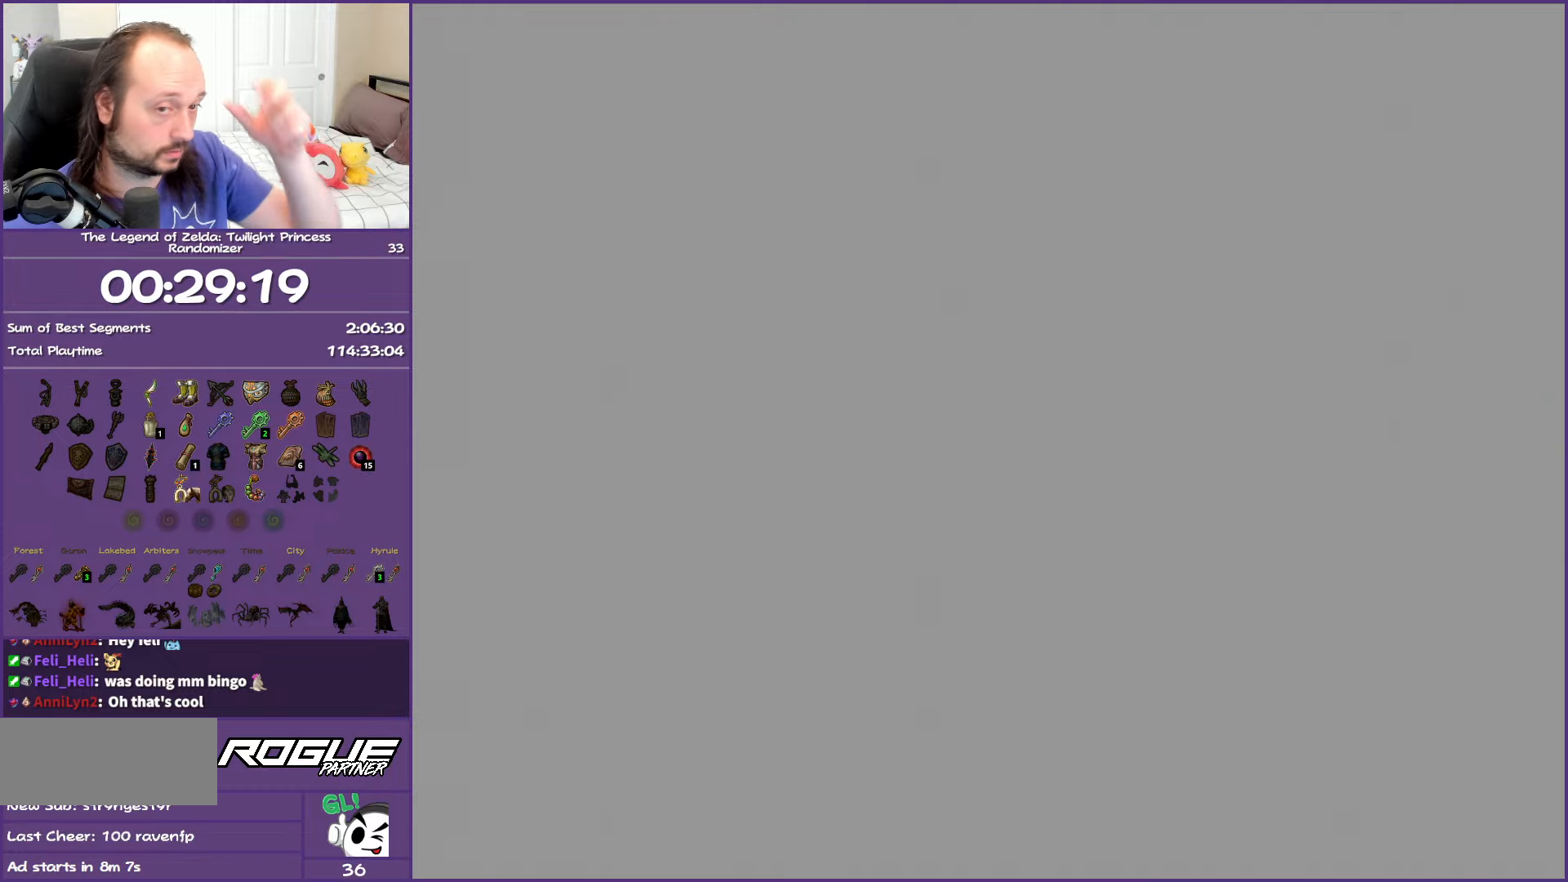
{"buttons": [], "left_stick": "up", "right_stick": "center", "events": []}
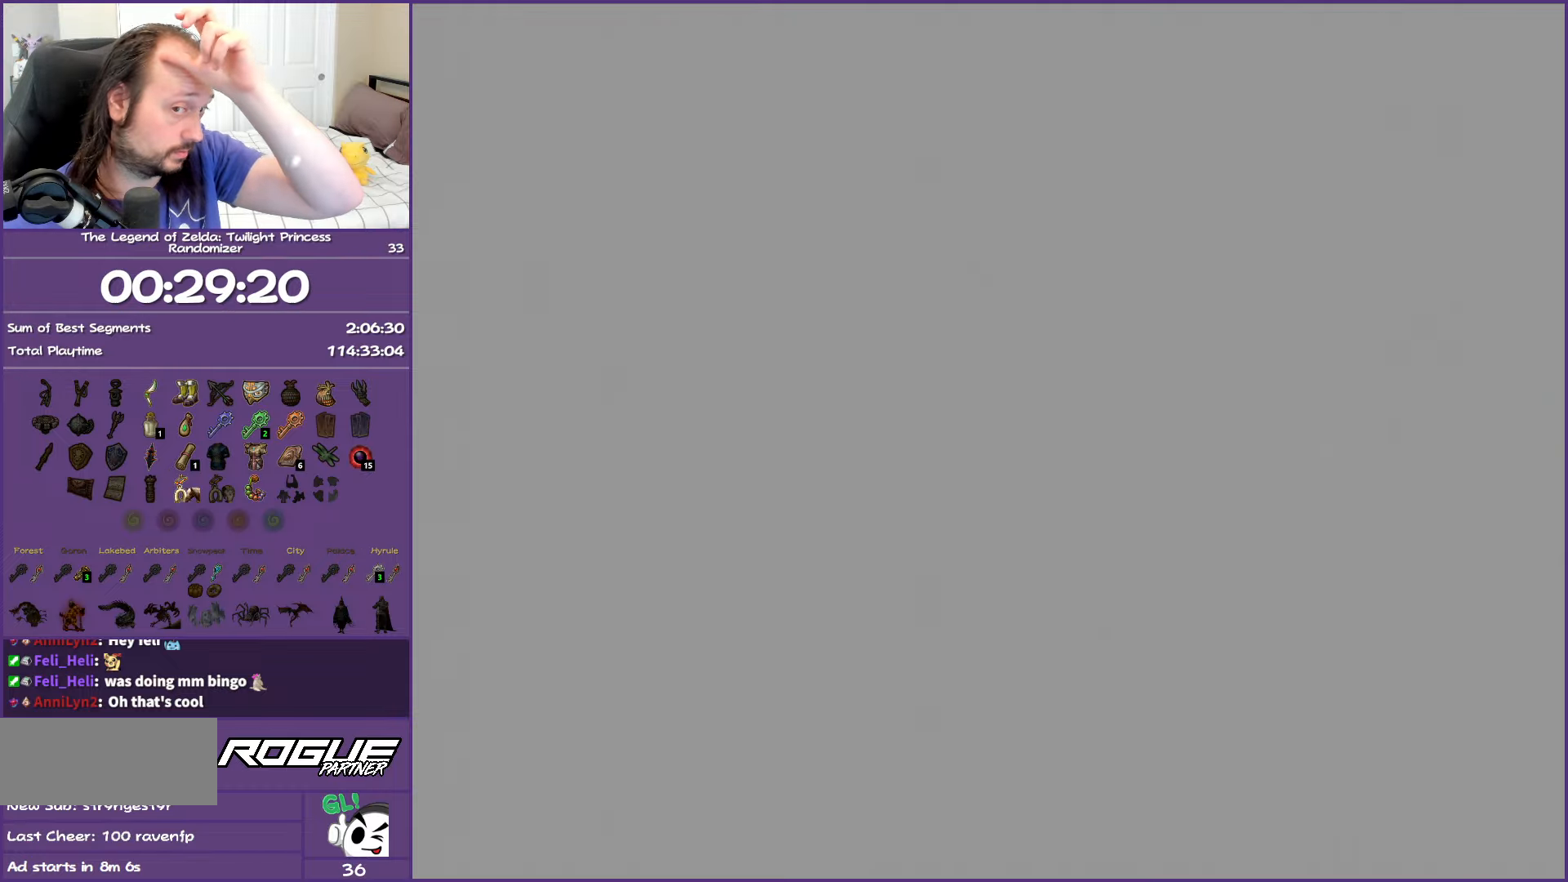
{"buttons": [], "left_stick": "up", "right_stick": "center", "events": []}
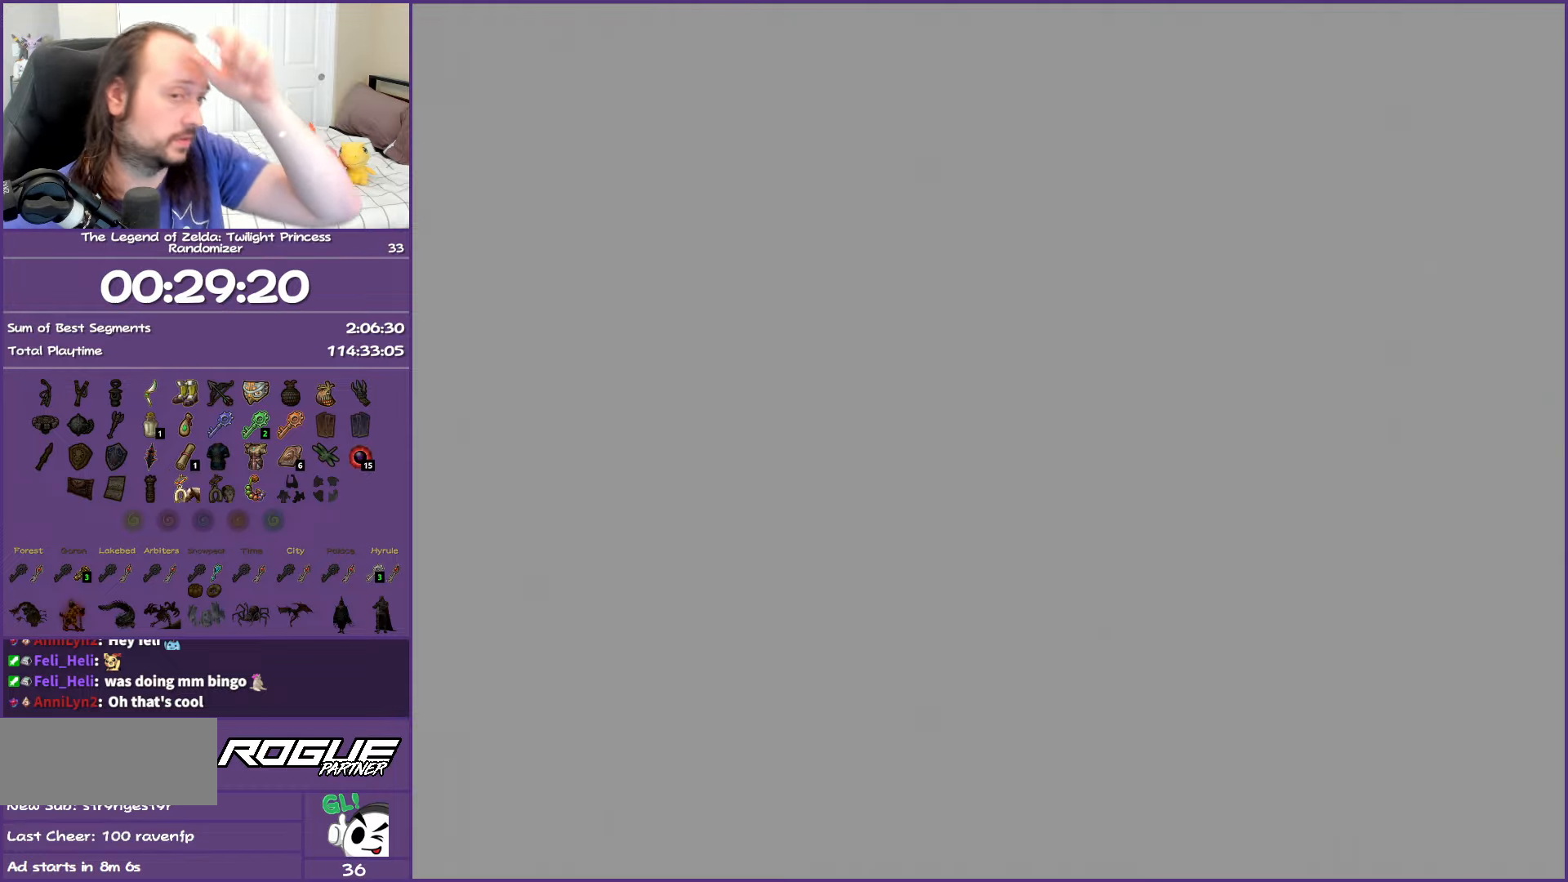
{"buttons": [], "left_stick": "up", "right_stick": "center", "events": []}
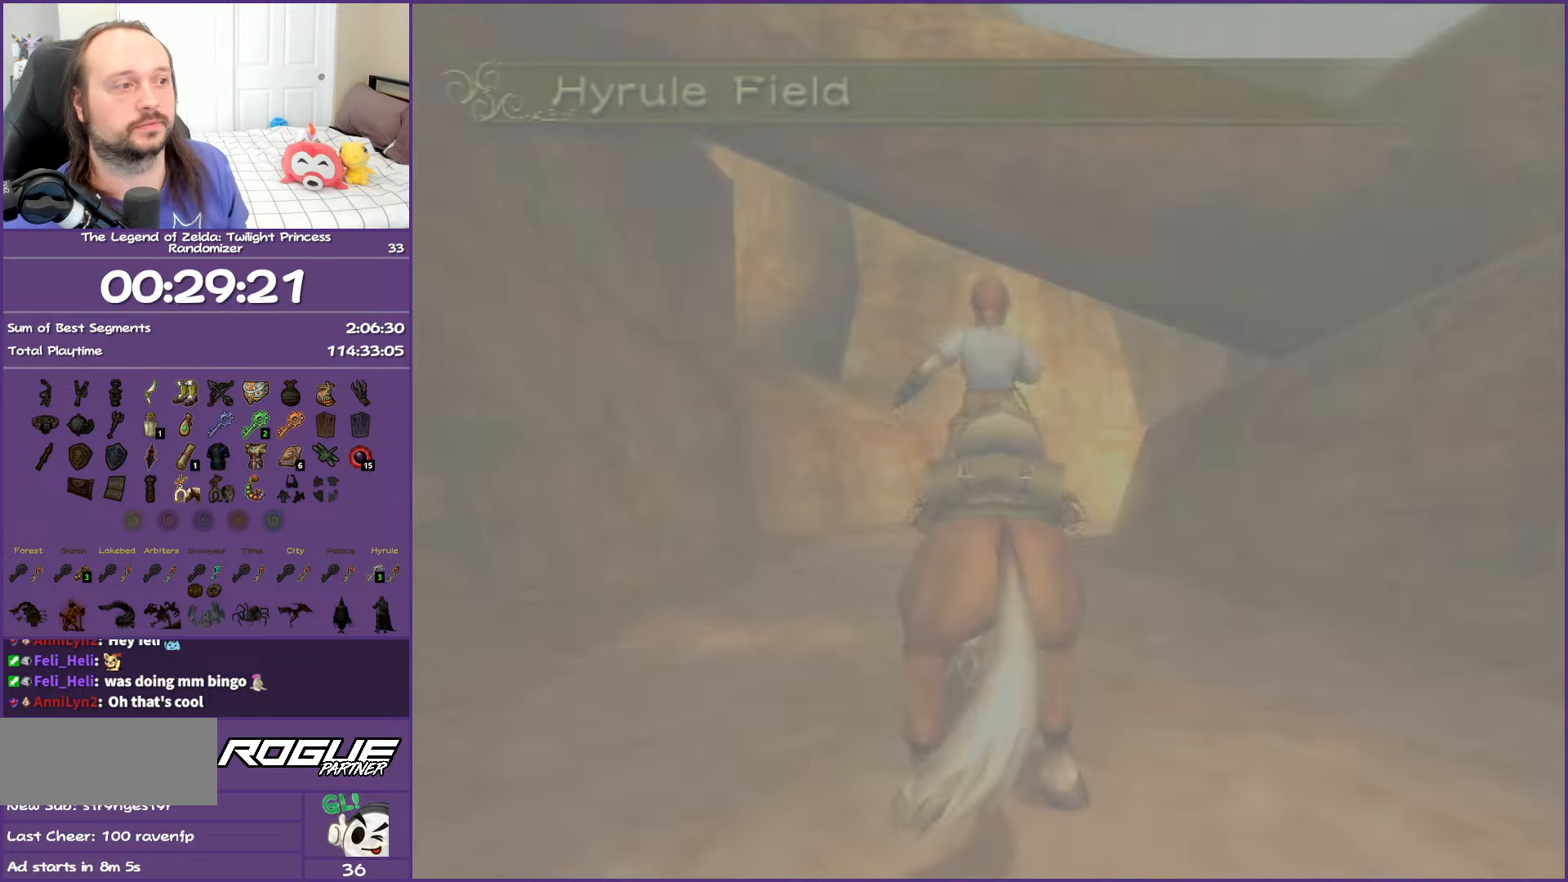
{"buttons": ["A"], "left_stick": "up", "right_stick": "center", "events": [[317, "A", "down"], [433, "A", "up"], [467, "A", "down"]]}
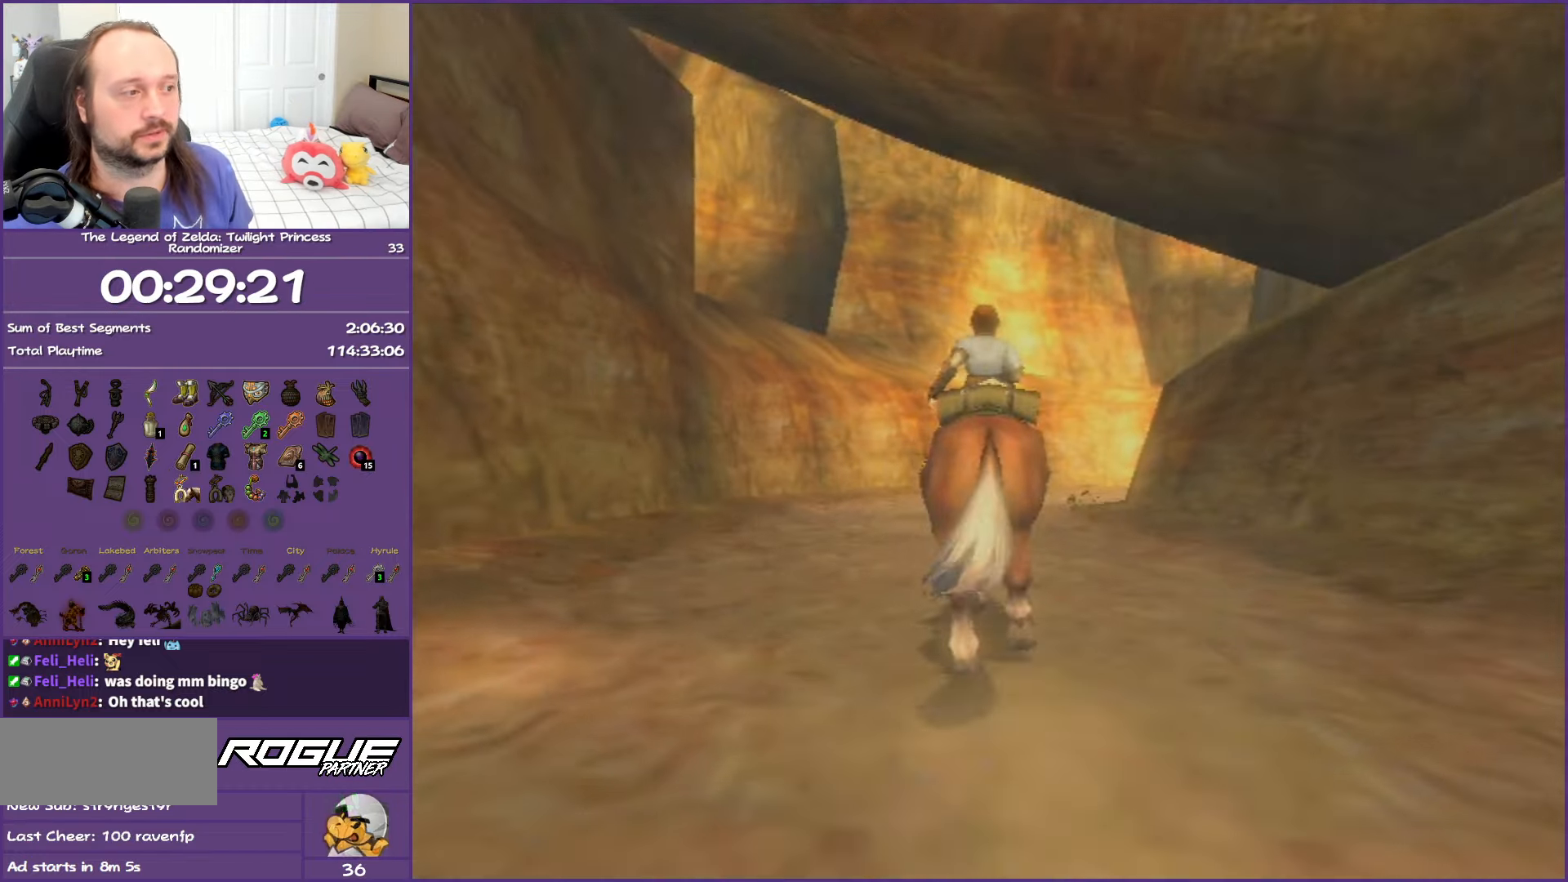
{"buttons": [], "left_stick": "up", "right_stick": "center", "events": [[100, "A", "up"], [167, "A", "down"], [283, "A", "up"], [333, "A", "down"], [500, "A", "up"]]}
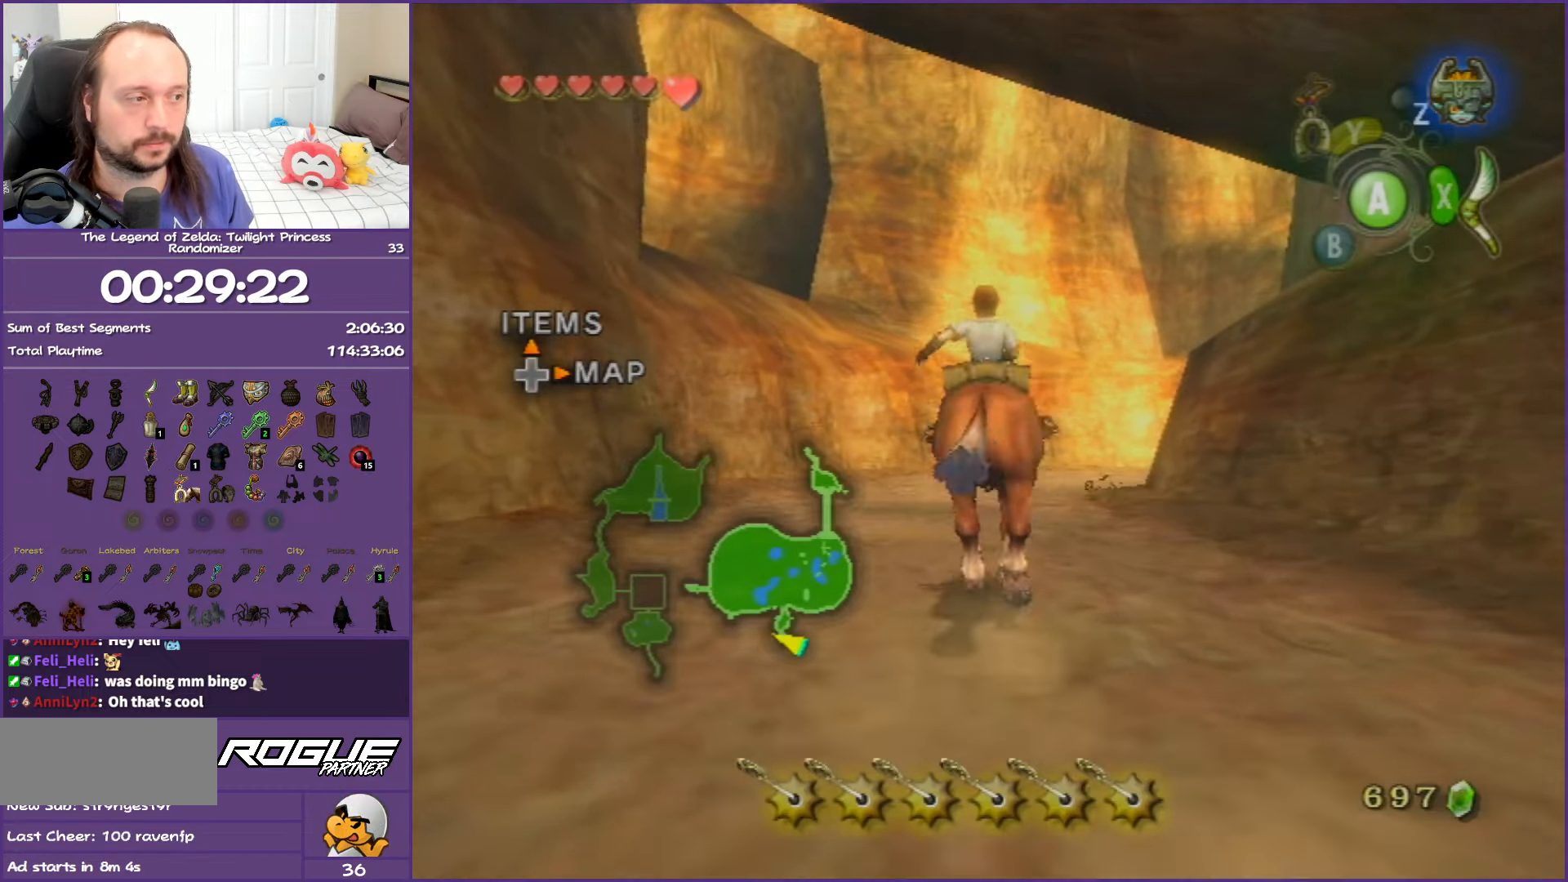
{"buttons": [], "left_stick": "up", "right_stick": "center", "events": [[167, "A", "down"], [233, "A", "up"]]}
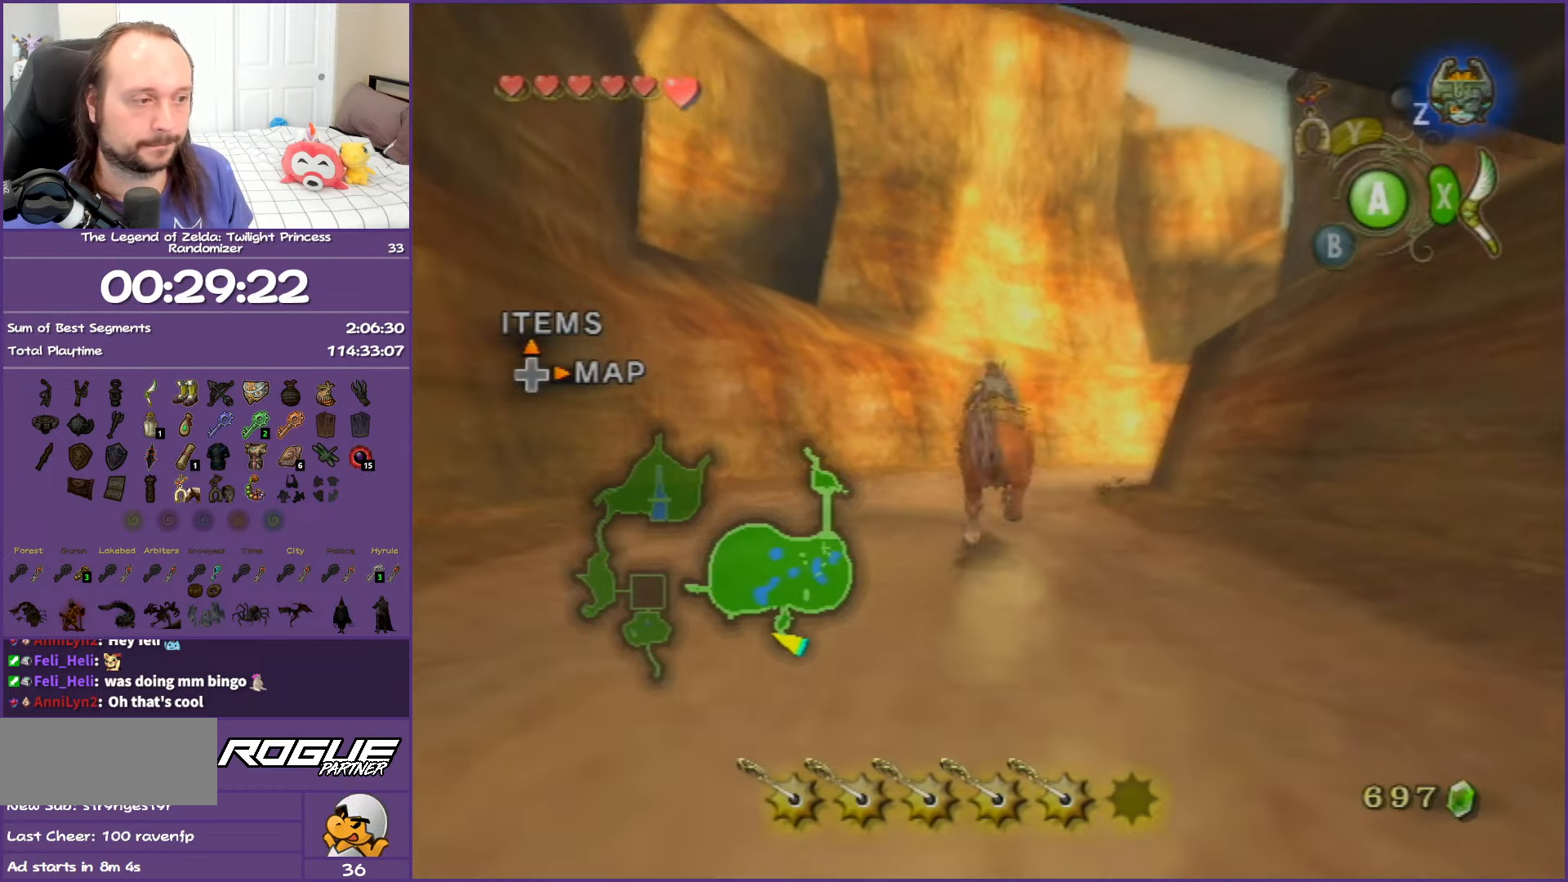
{"buttons": [], "left_stick": "up-right", "right_stick": "center", "events": [[383, "left_stick", "up-right"]]}
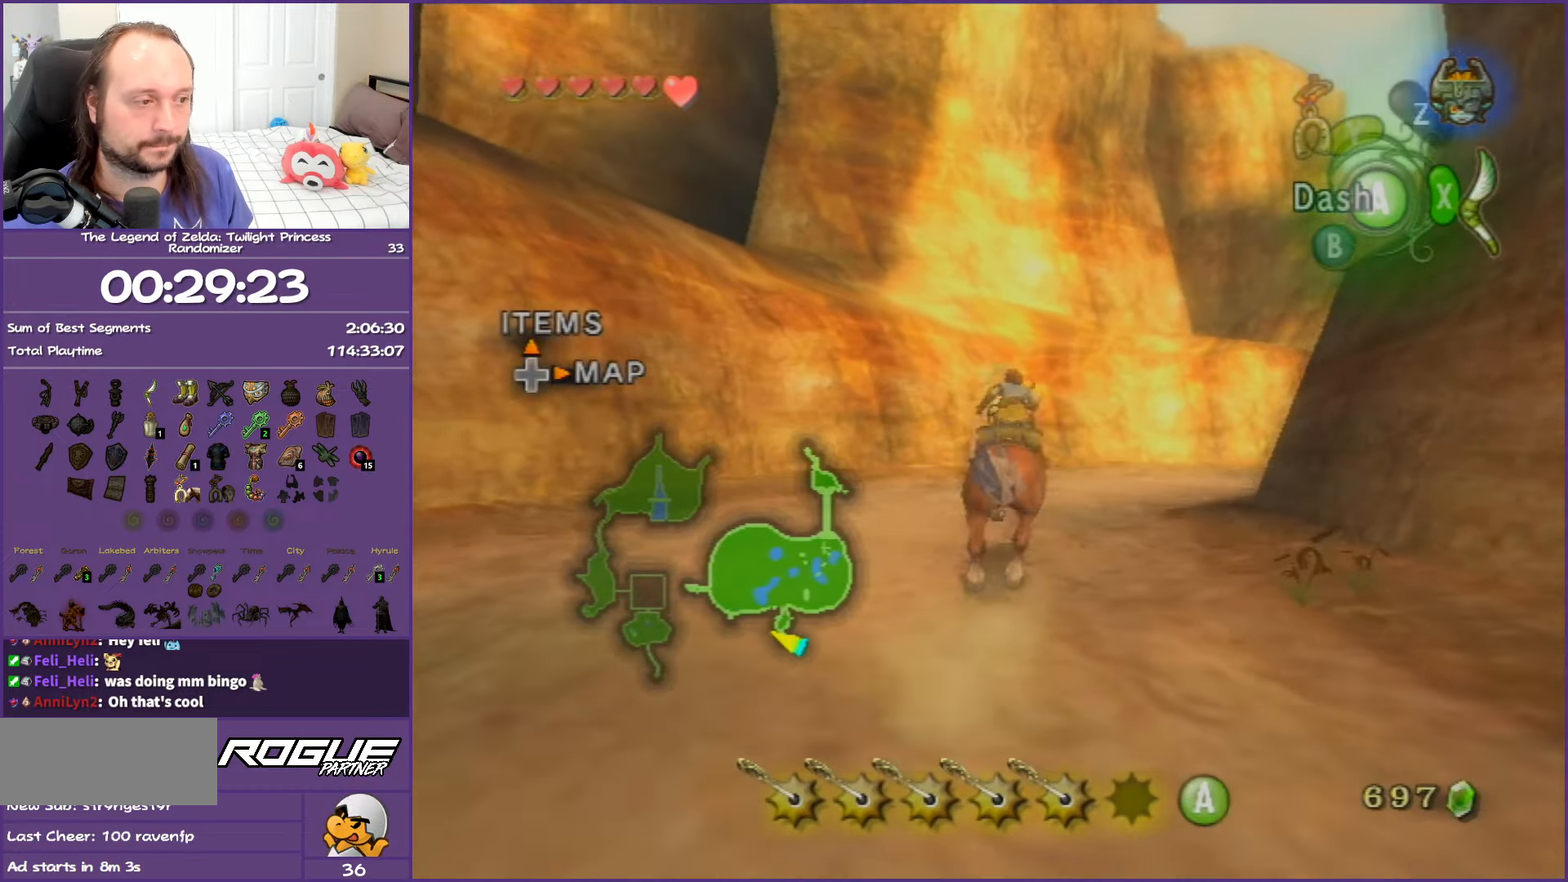
{"buttons": ["A"], "left_stick": "up-right", "right_stick": "center", "events": [[217, "A", "down"], [350, "A", "up"], [417, "A", "down"]]}
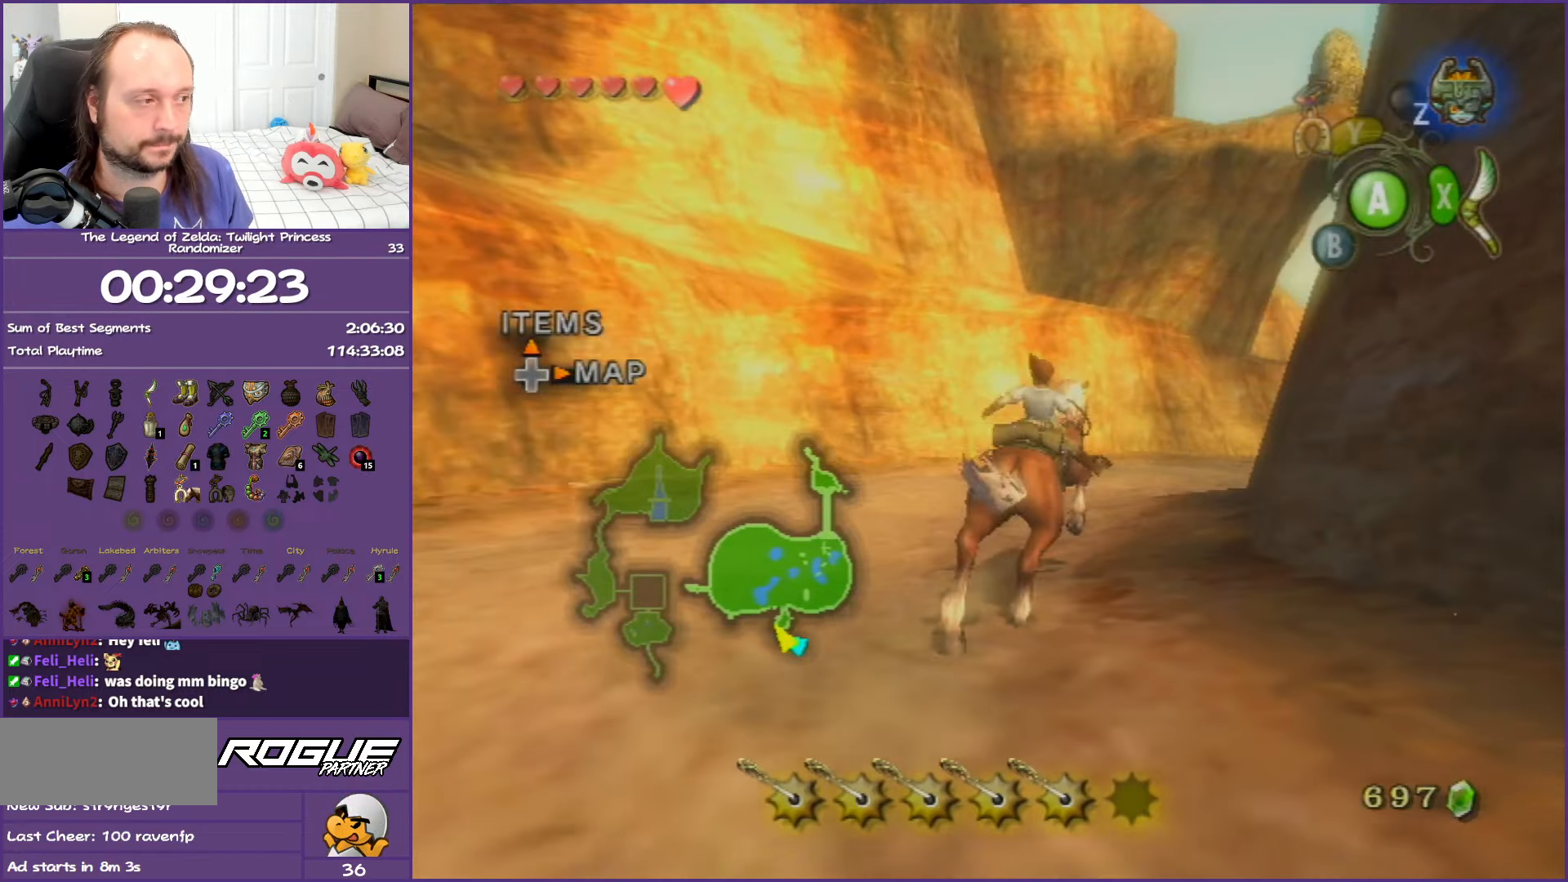
{"buttons": [], "left_stick": "up", "right_stick": "center", "events": [[50, "A", "up"], [167, "left_stick", "up"]]}
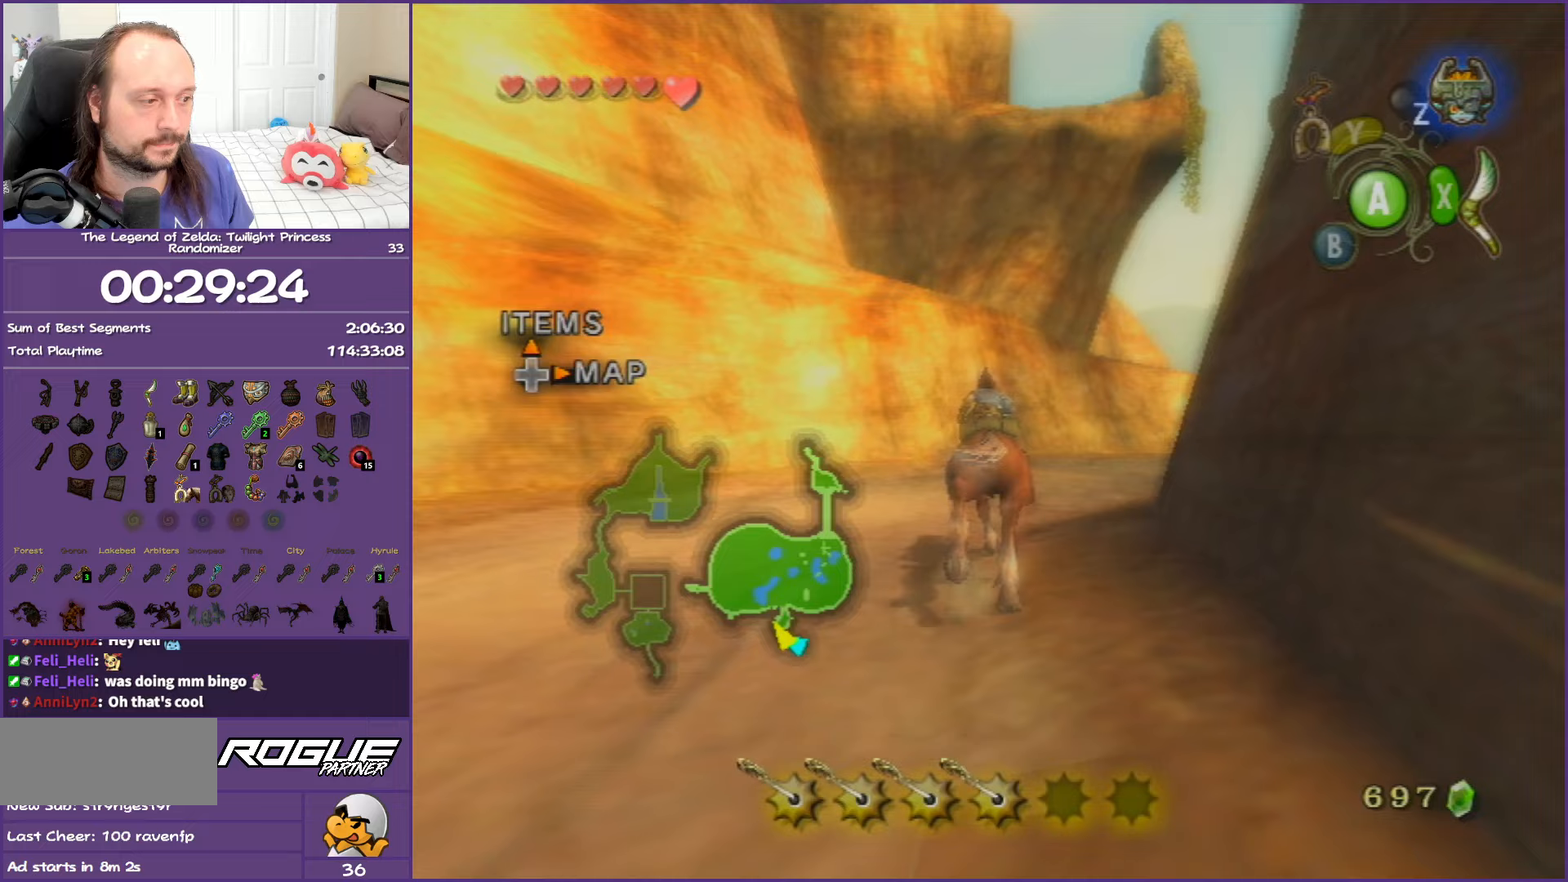
{"buttons": [], "left_stick": "up-right", "right_stick": "center", "events": [[217, "left_stick", "up-right"]]}
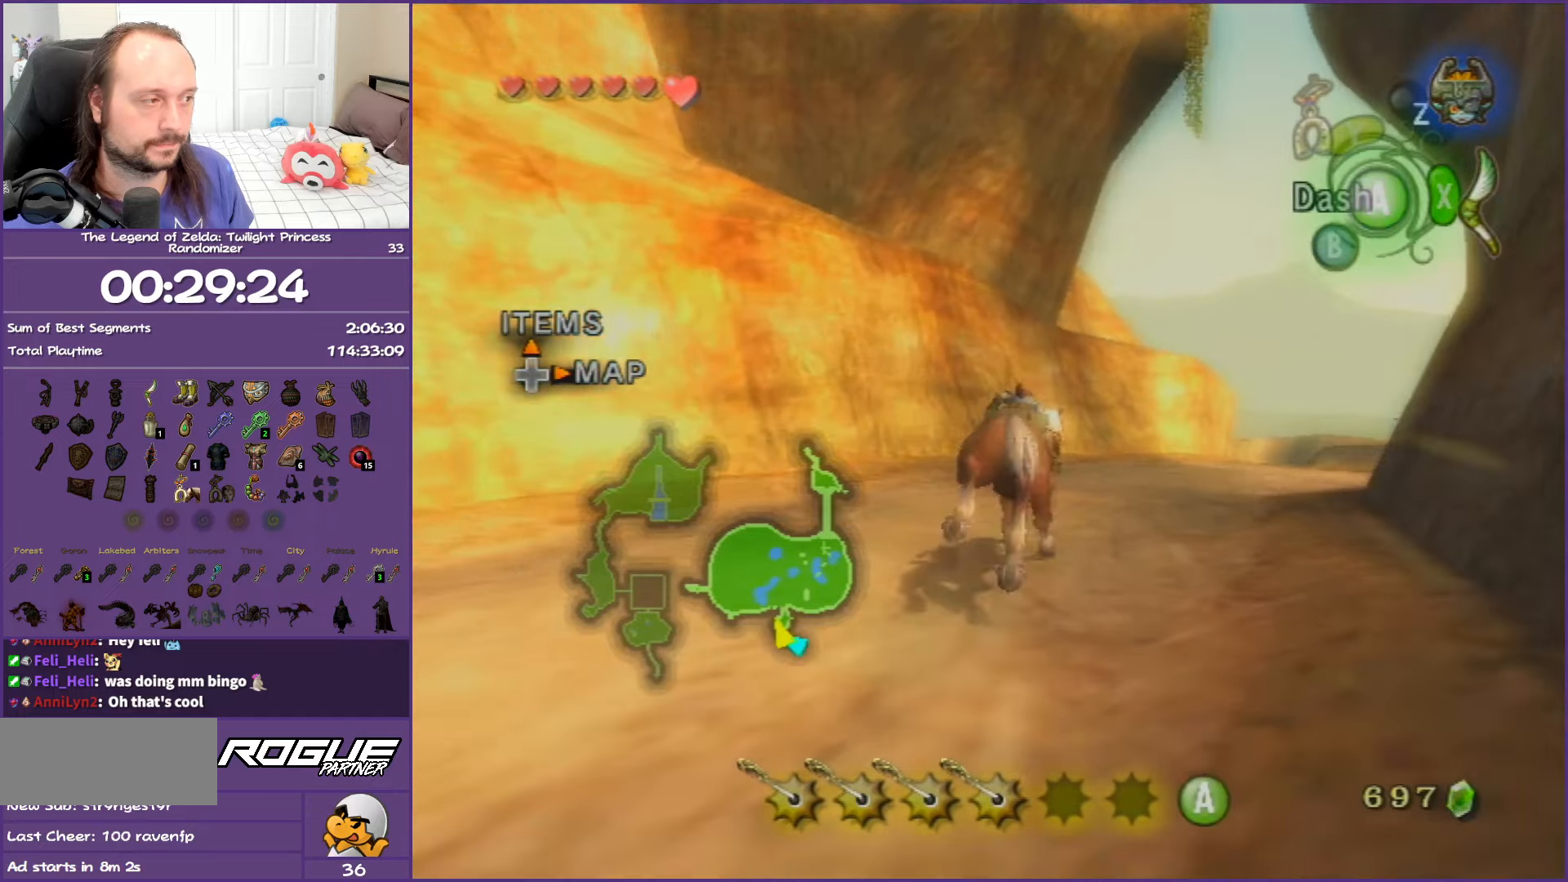
{"buttons": [], "left_stick": "up", "right_stick": "center", "events": [[233, "A", "down"], [483, "A", "up"], [500, "left_stick", "up"]]}
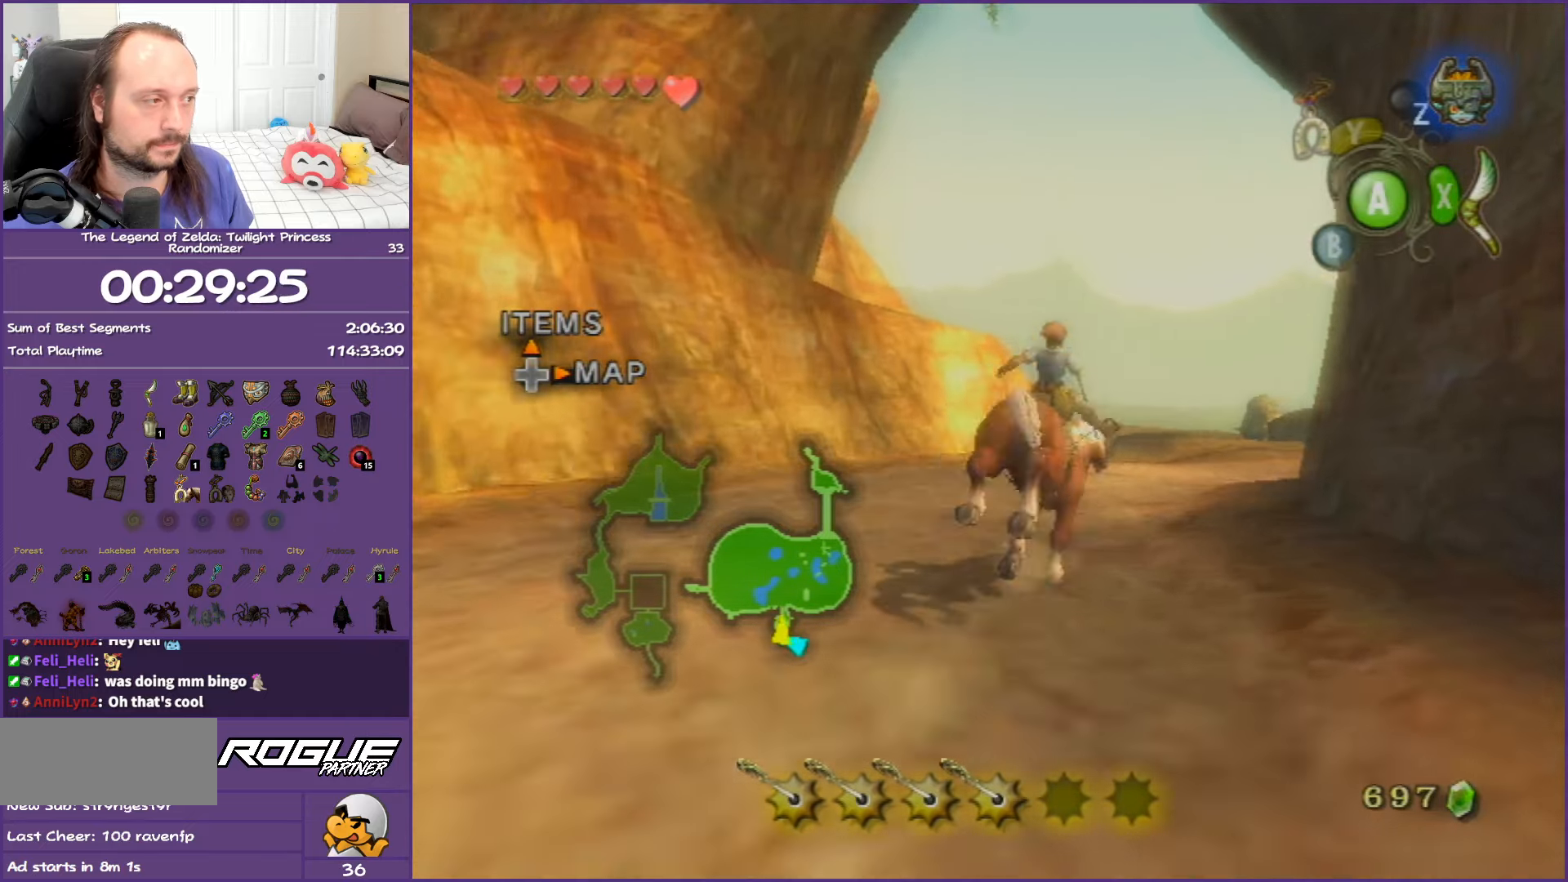
{"buttons": [], "left_stick": "up", "right_stick": "center", "events": []}
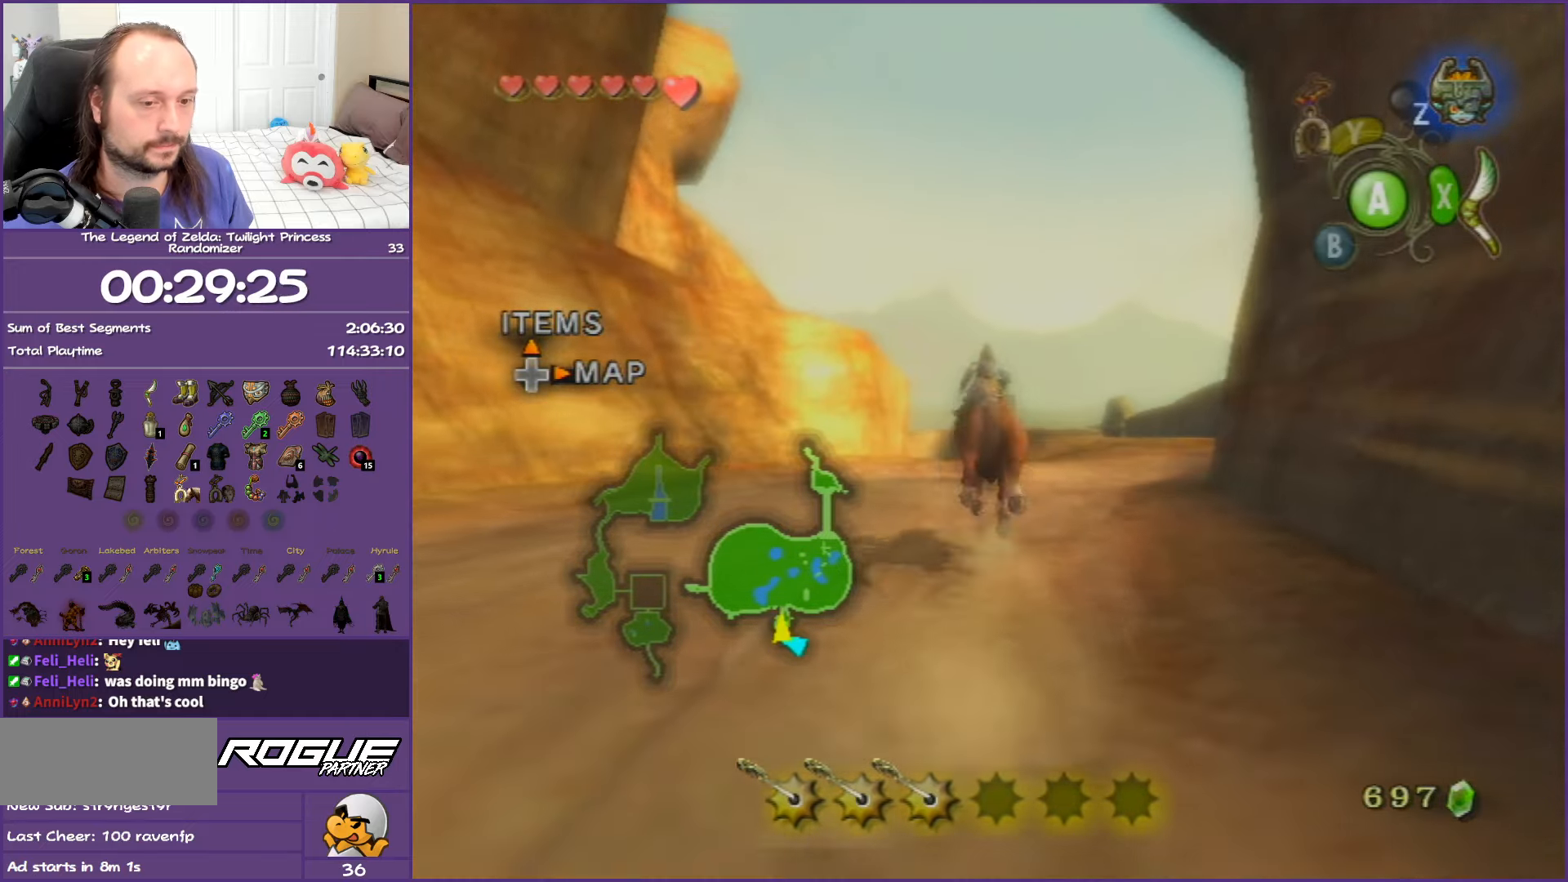
{"buttons": [], "left_stick": "up", "right_stick": "center", "events": []}
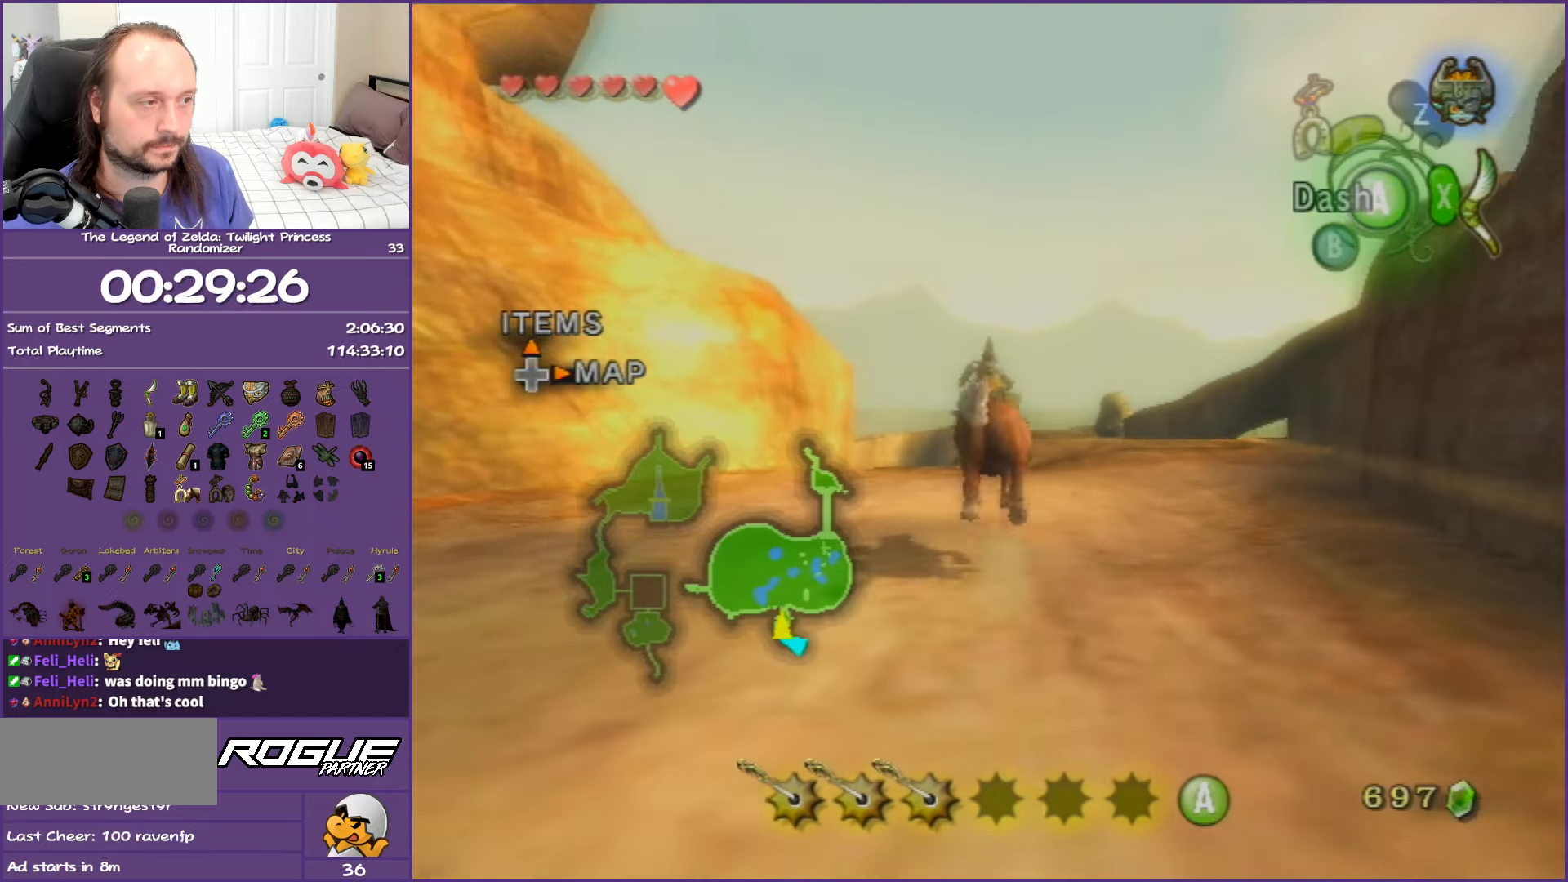
{"buttons": [], "left_stick": "up", "right_stick": "center", "events": [[300, "left_stick", "up-right"], [450, "left_stick", "up"]]}
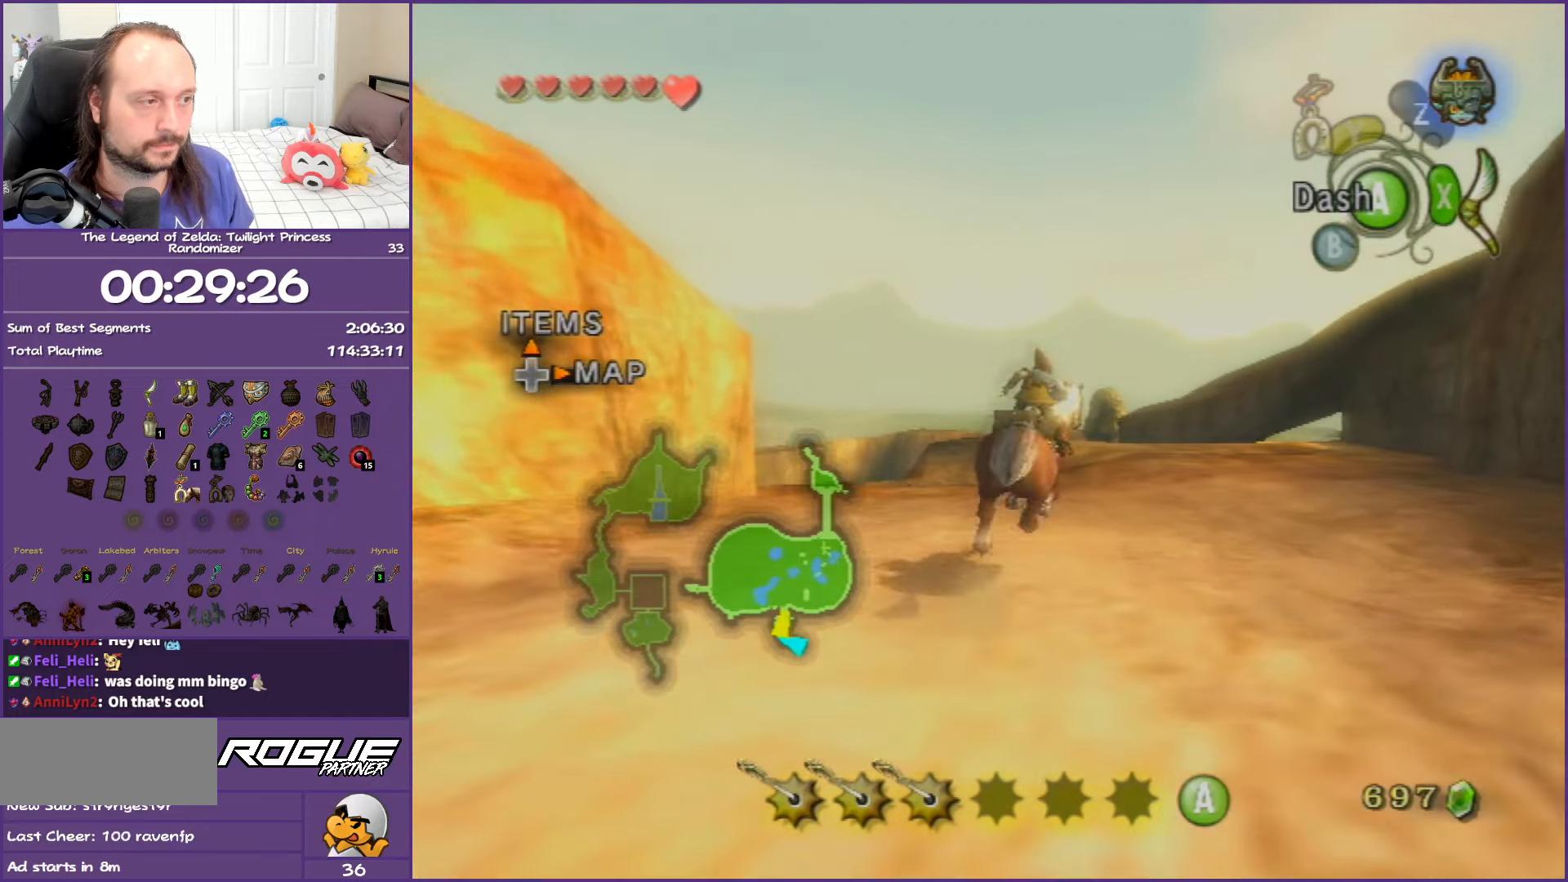
{"buttons": [], "left_stick": "up", "right_stick": "center", "events": [[133, "A", "down"], [317, "A", "up"]]}
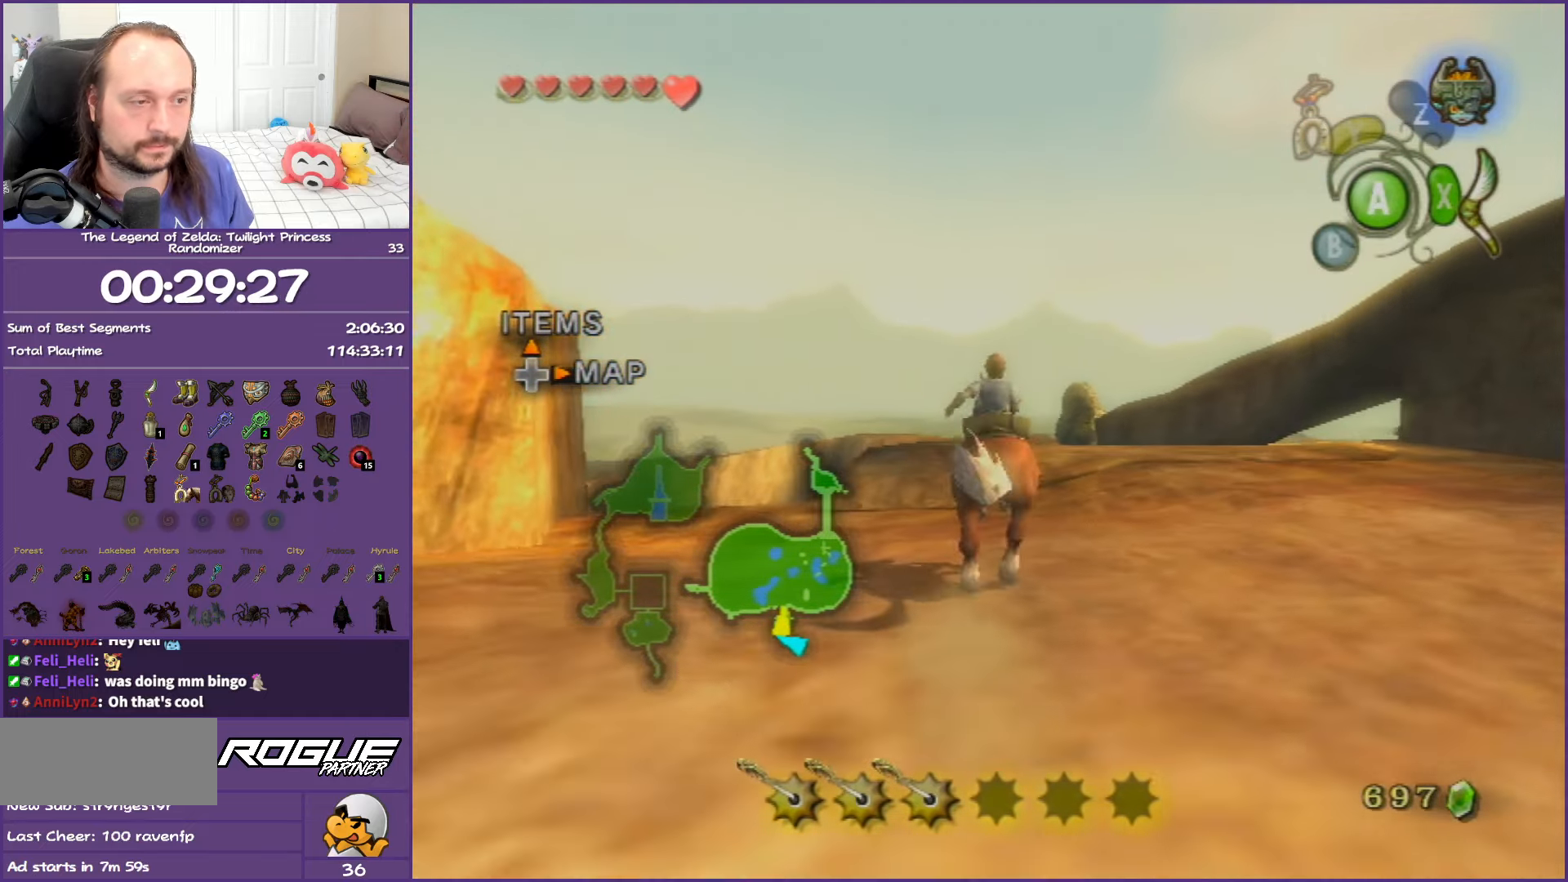
{"buttons": [], "left_stick": "up", "right_stick": "center", "events": []}
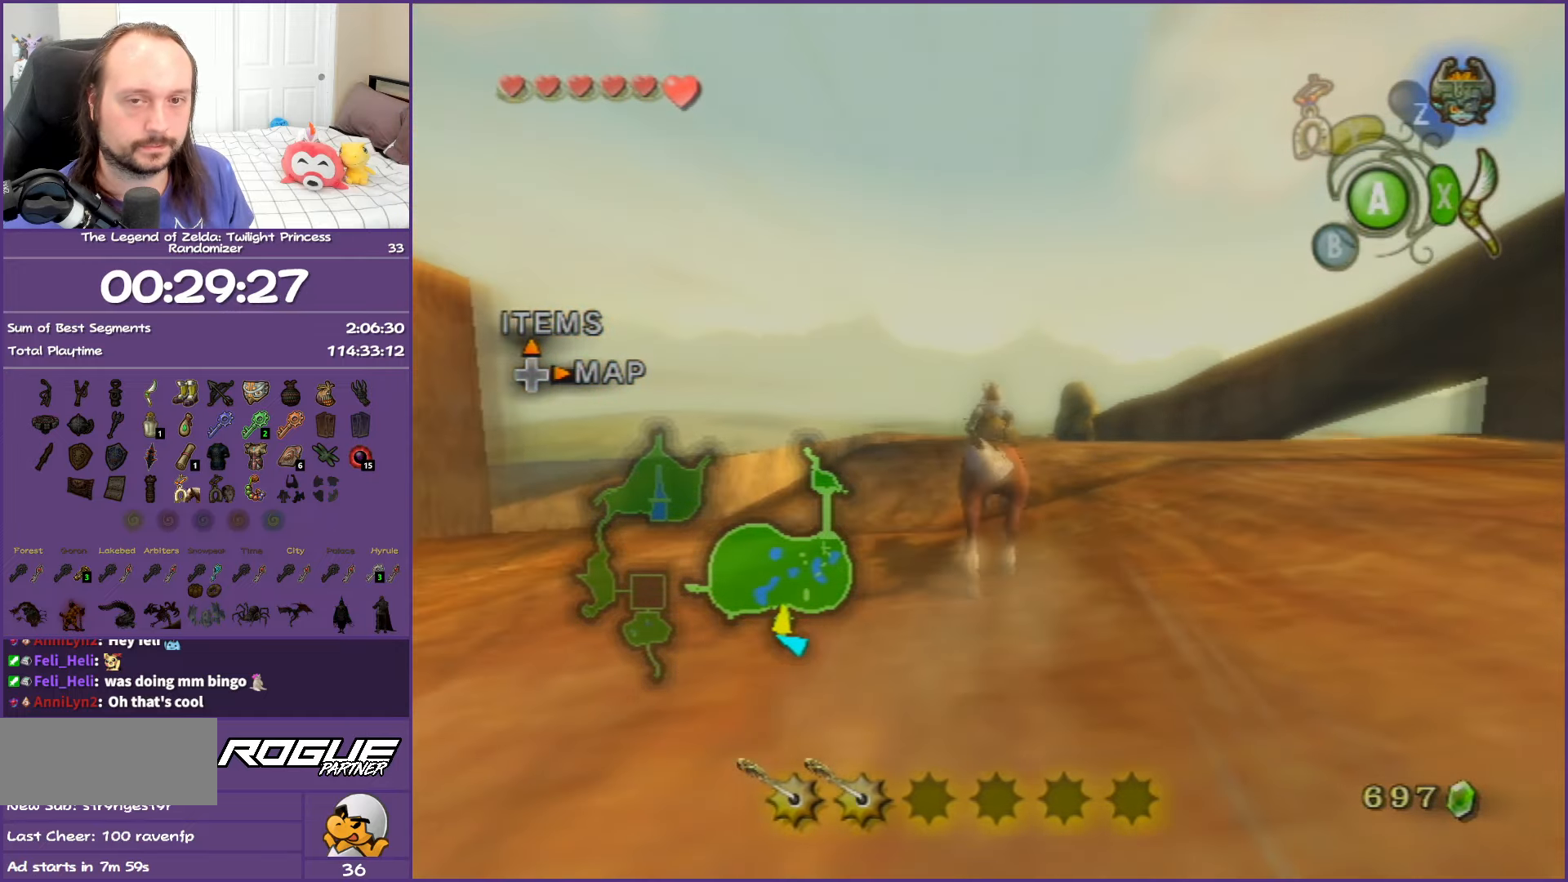
{"buttons": [], "left_stick": "up", "right_stick": "center", "events": []}
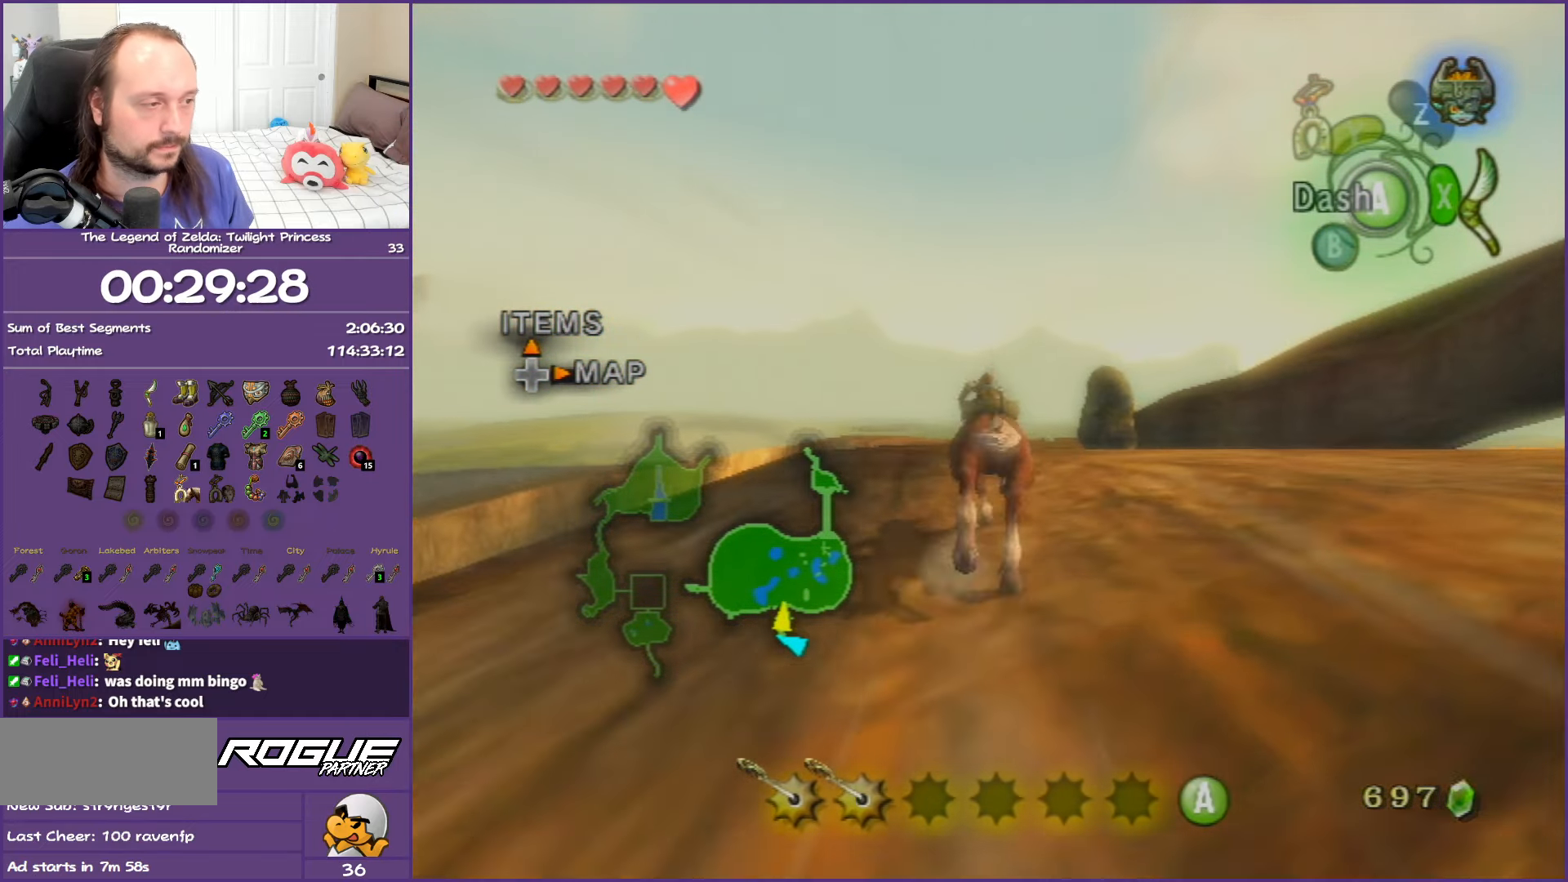
{"buttons": [], "left_stick": "up", "right_stick": "center", "events": []}
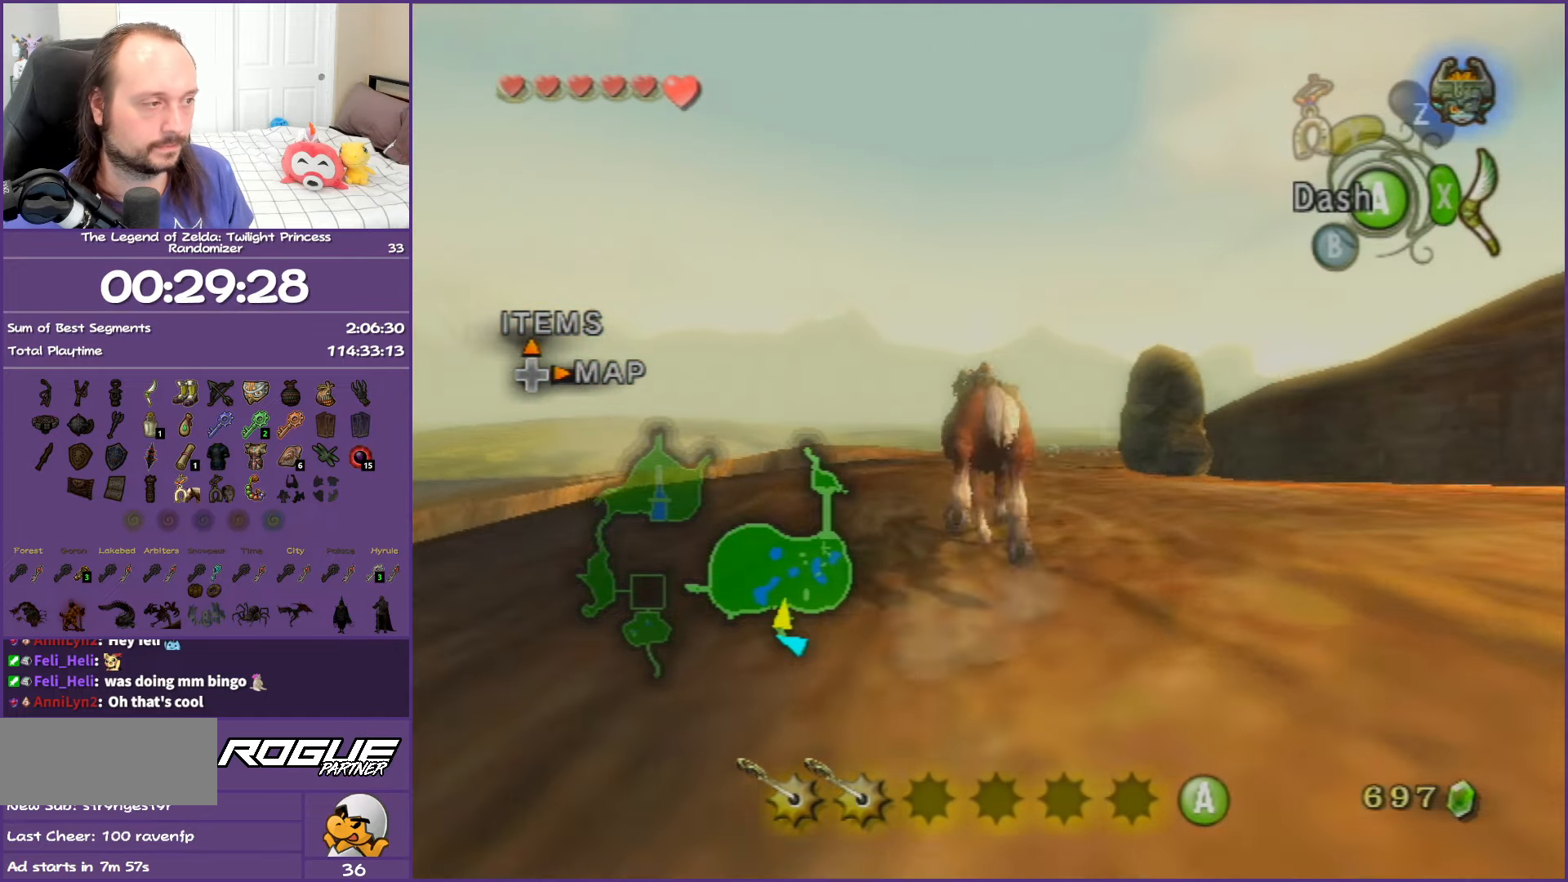
{"buttons": [], "left_stick": "up", "right_stick": "center", "events": [[183, "A", "down"], [350, "A", "up"]]}
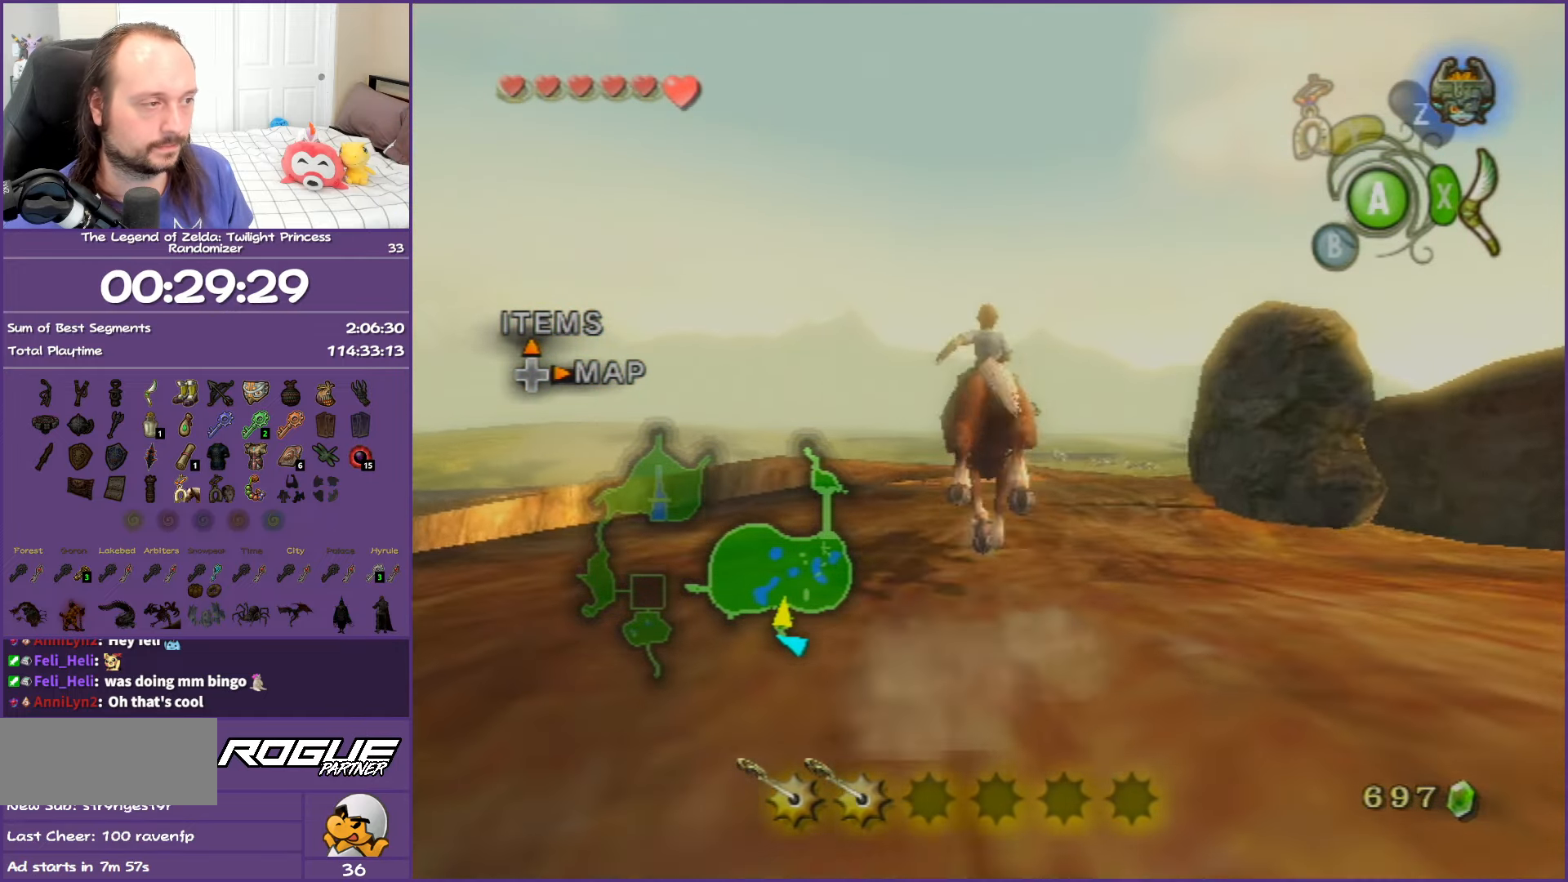
{"buttons": [], "left_stick": "up", "right_stick": "center", "events": []}
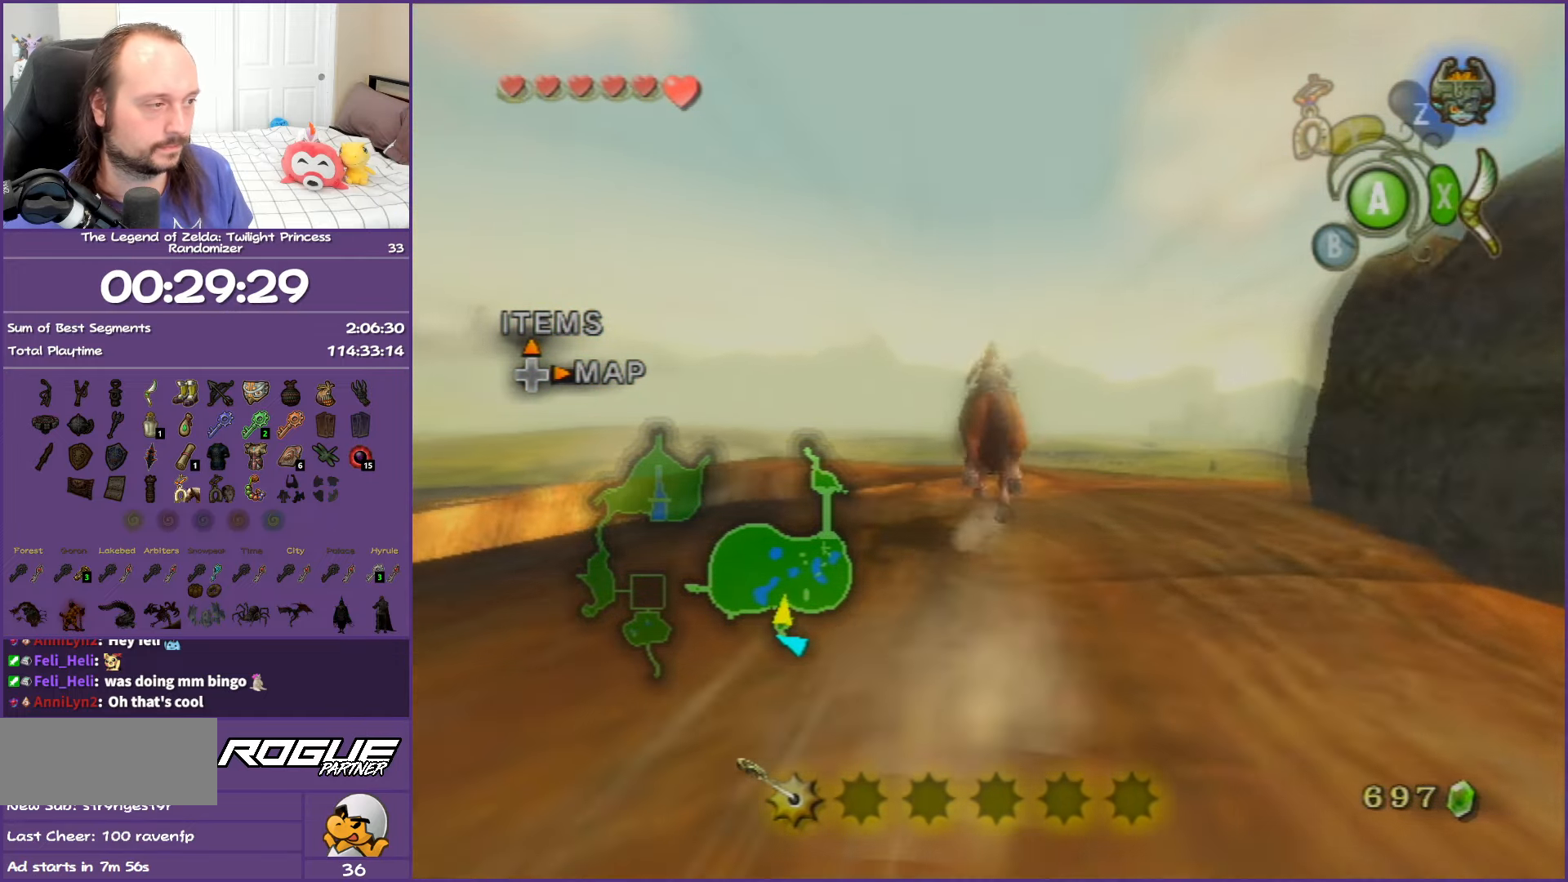
{"buttons": [], "left_stick": "up", "right_stick": "center", "events": []}
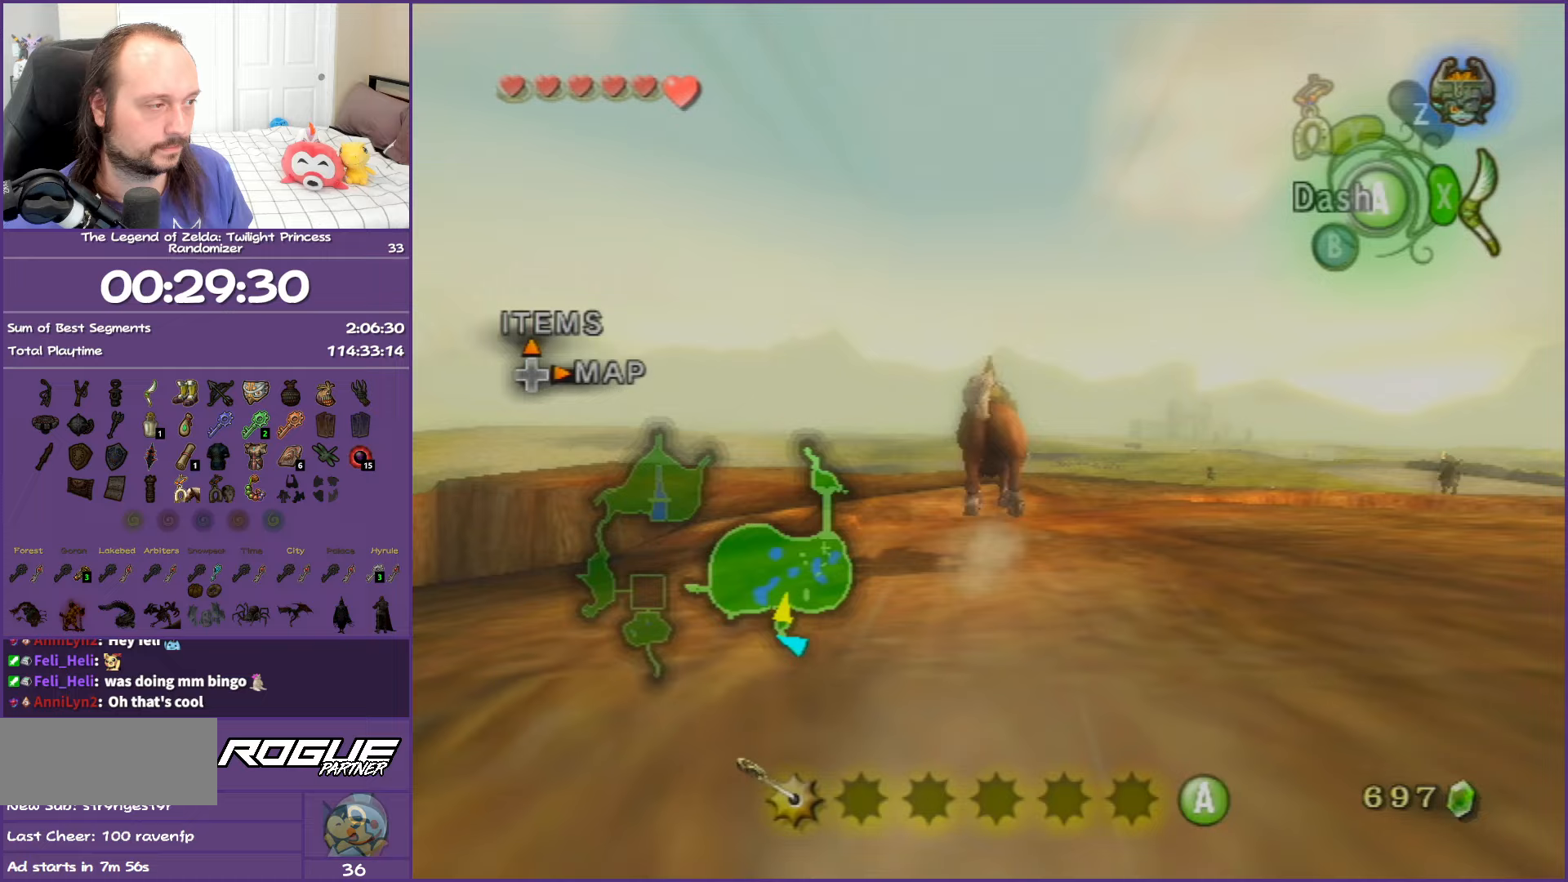
{"buttons": [], "left_stick": "up", "right_stick": "center", "events": [[50, "left_stick", "up-right"], [183, "left_stick", "up"]]}
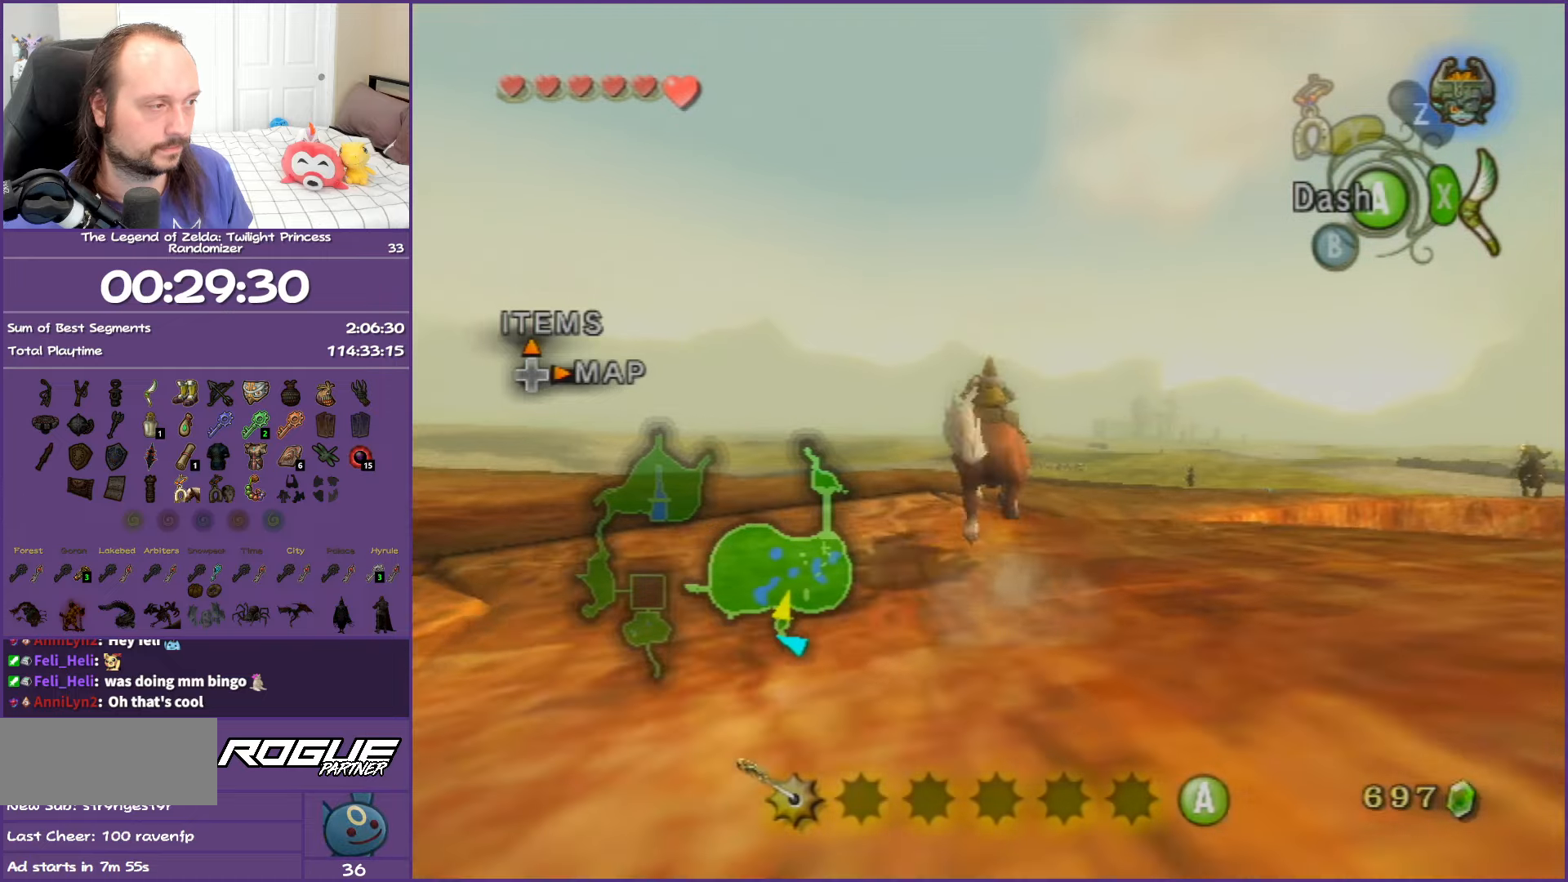
{"buttons": [], "left_stick": "up-left", "right_stick": "center", "events": [[317, "left_stick", "up-left"]]}
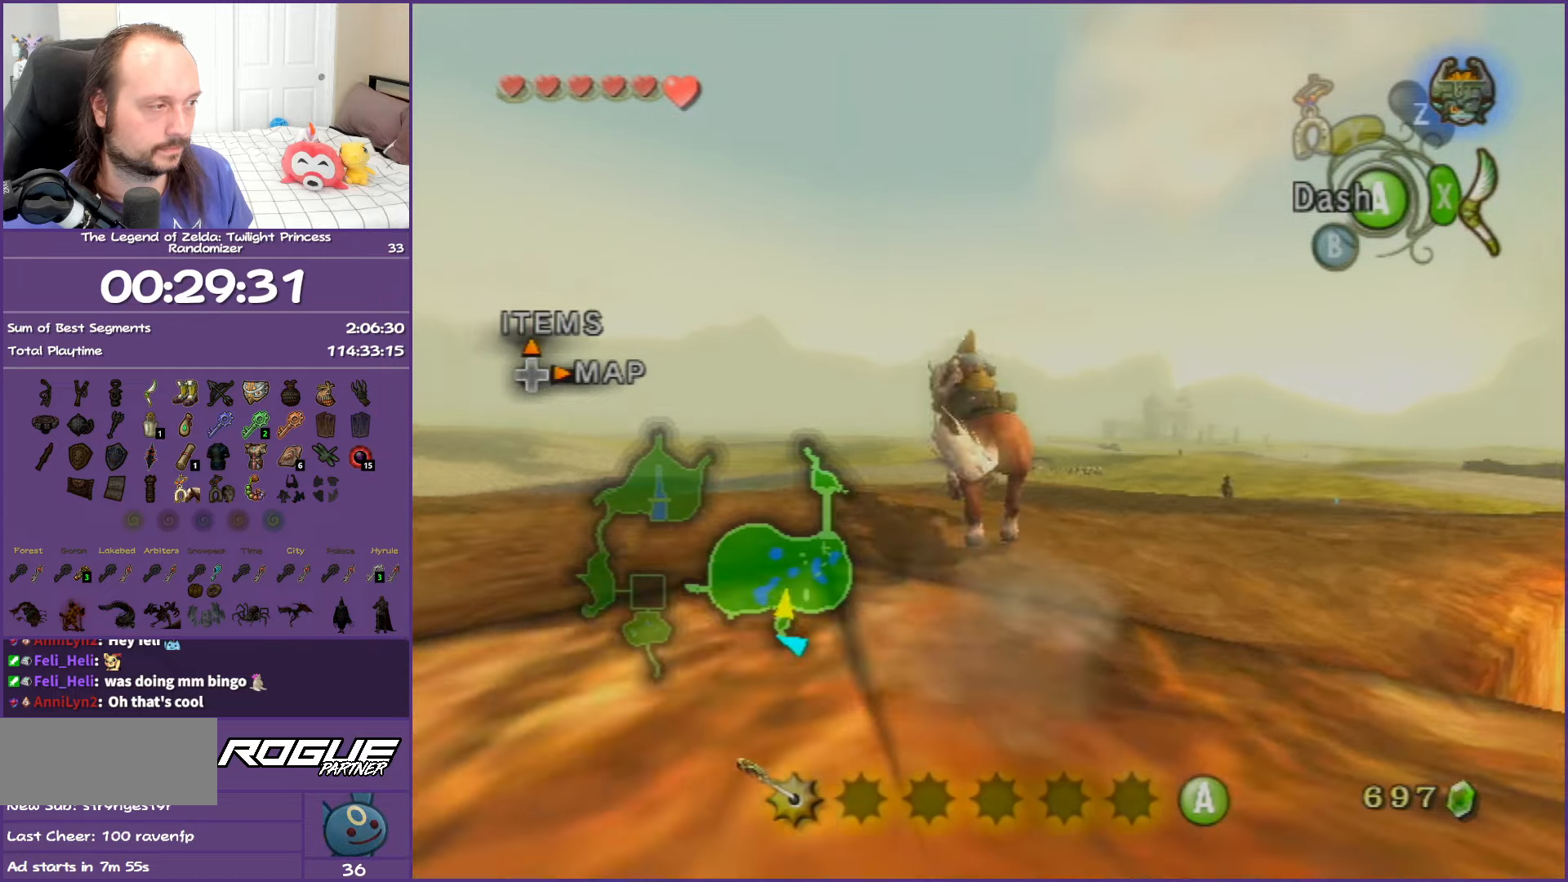
{"buttons": [], "left_stick": "up-left", "right_stick": "center", "events": [[83, "left_stick", "up-right"], [433, "left_stick", "up-left"]]}